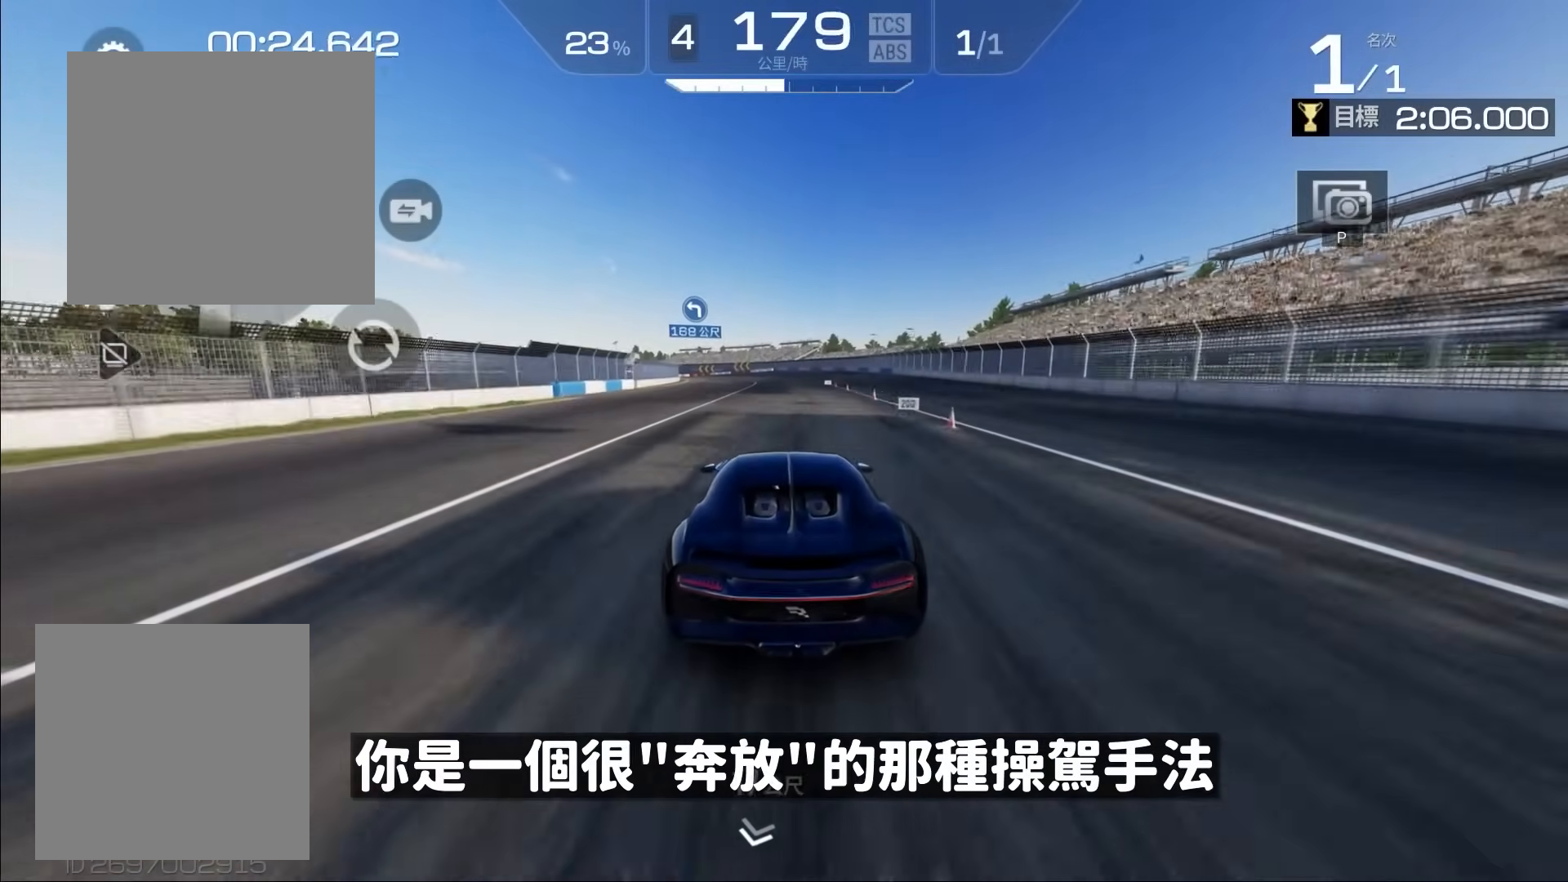
Gameplay with a controller (Xbox layout); each line is a JSON object with the inputs held at the frame after it. "events" lists button and stick changes between this image and that frame as [ms after this image, input, new state], when the widget could be followed in between. Not read: right_stick.
{"buttons": ["R2"], "left_stick": "left", "events": [[383, "left_stick", "left"]]}
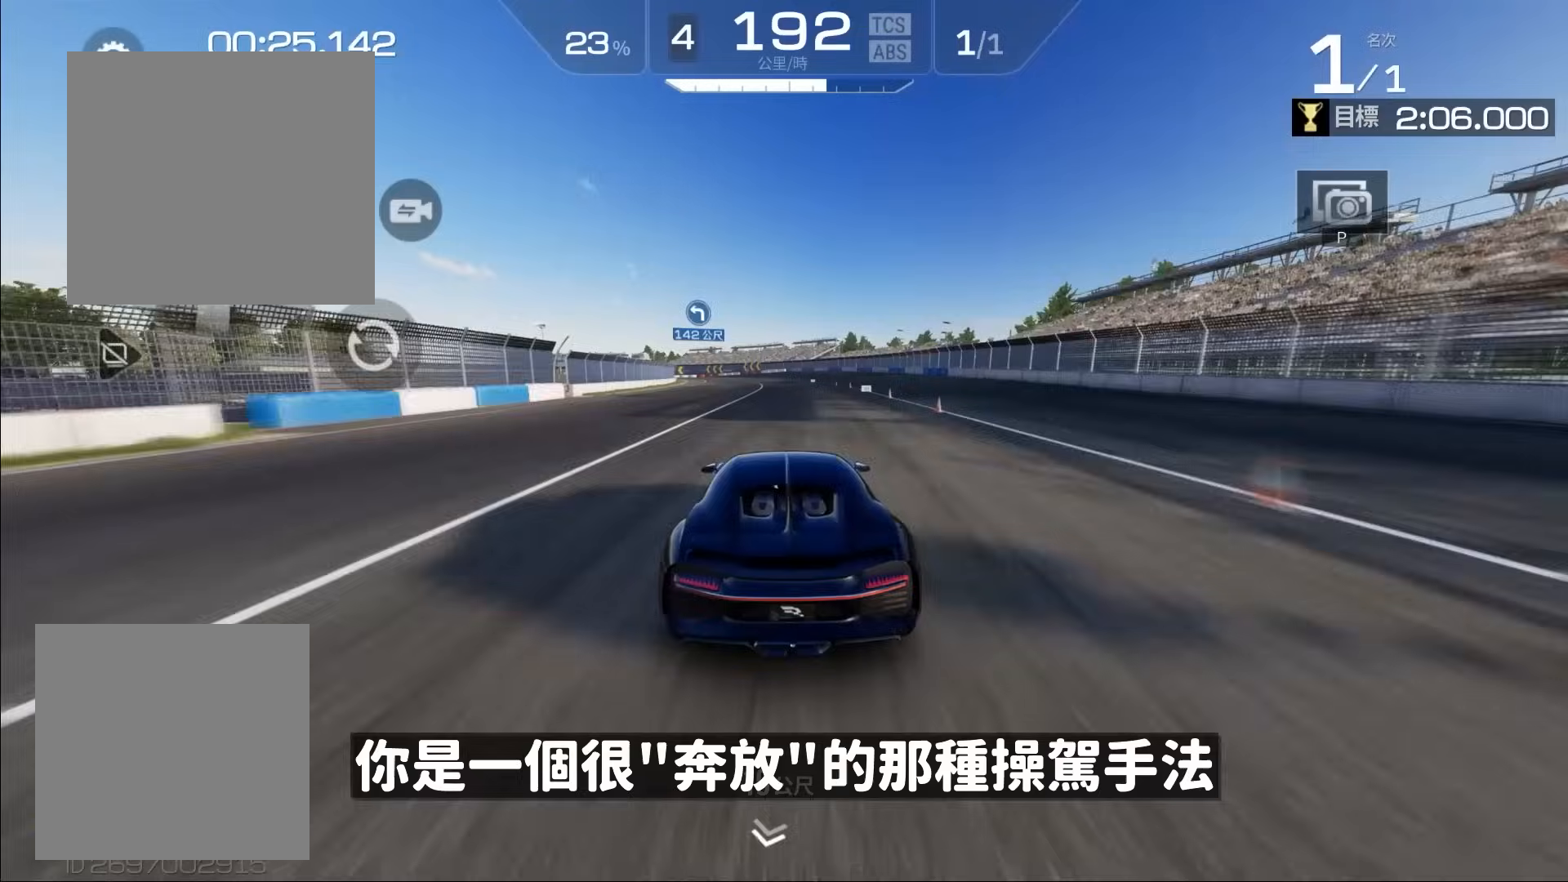
{"buttons": ["R2"], "left_stick": "left", "events": [[33, "left_stick", "center"], [433, "left_stick", "left"]]}
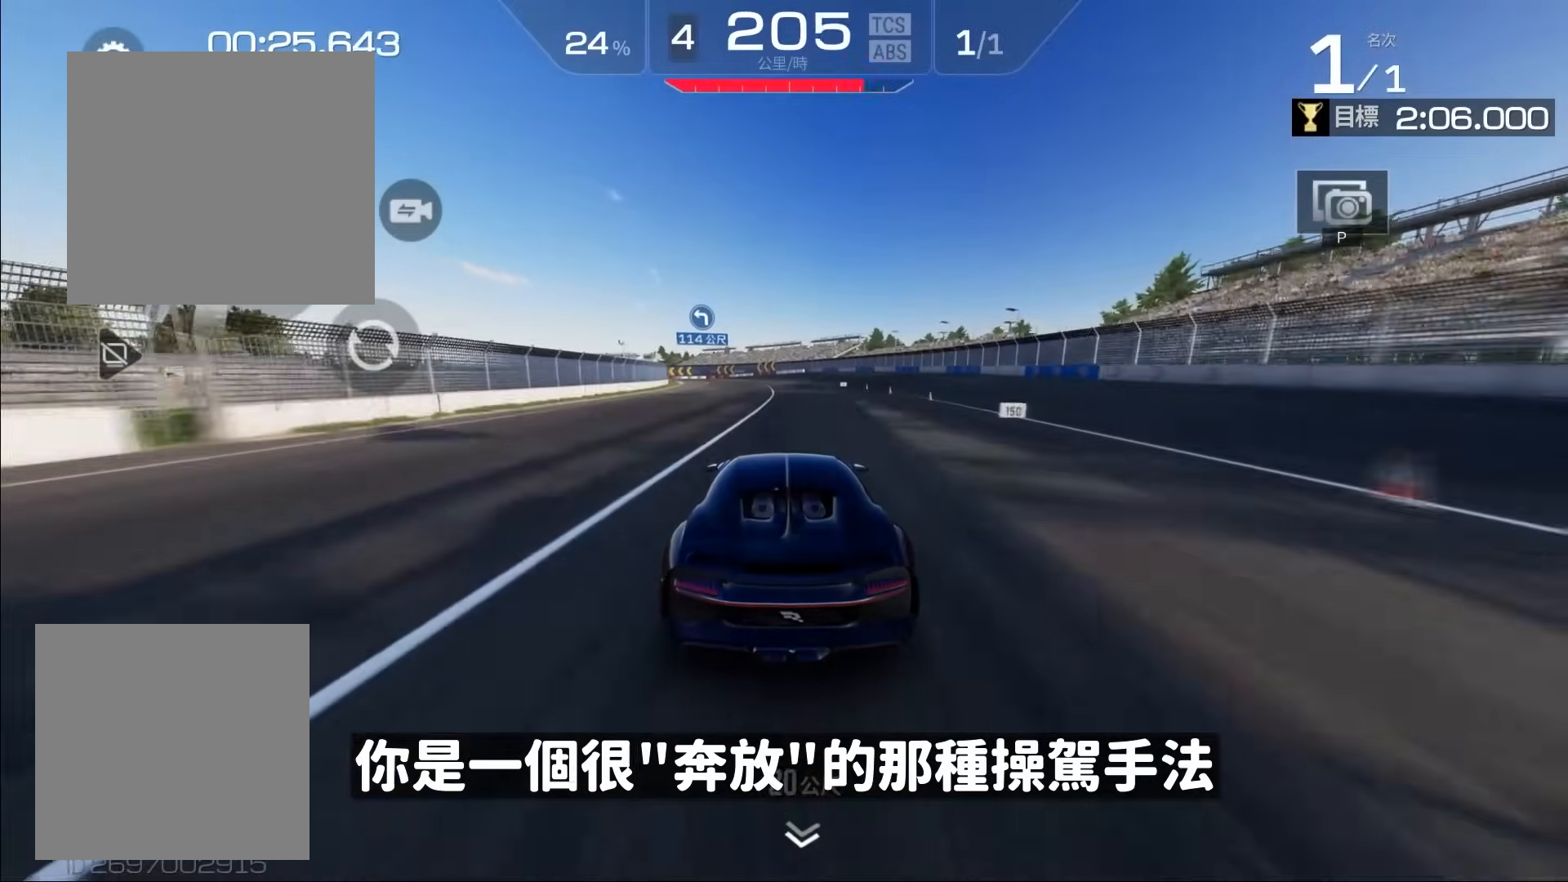
{"buttons": ["R2"], "left_stick": "center", "events": [[133, "left_stick", "center"], [333, "left_stick", "left"], [500, "left_stick", "center"]]}
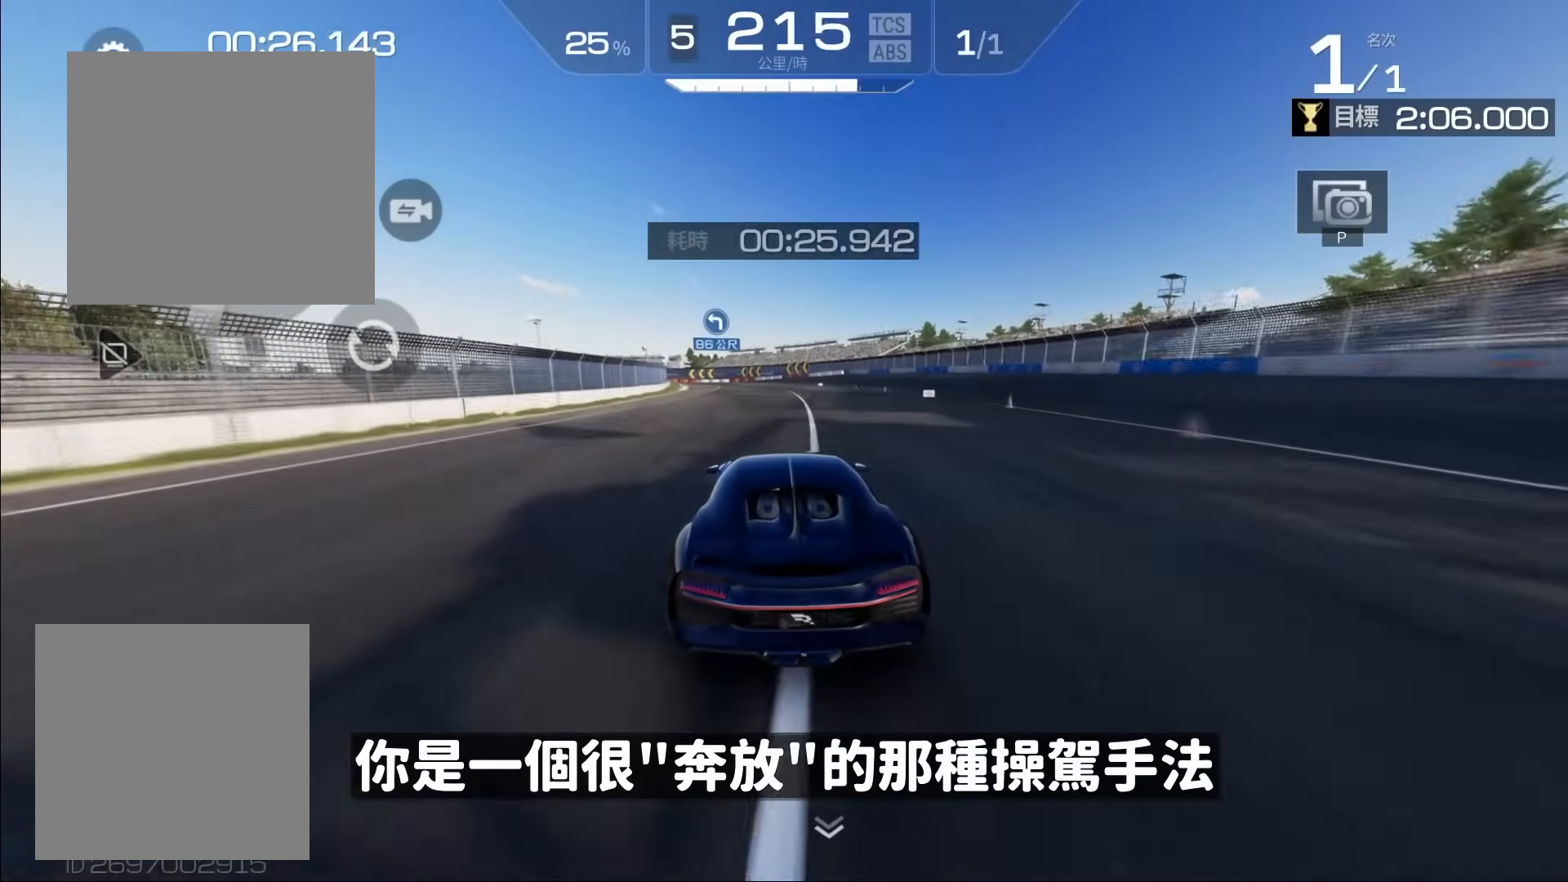
{"buttons": ["R2"], "left_stick": "left", "events": [[133, "left_stick", "left"]]}
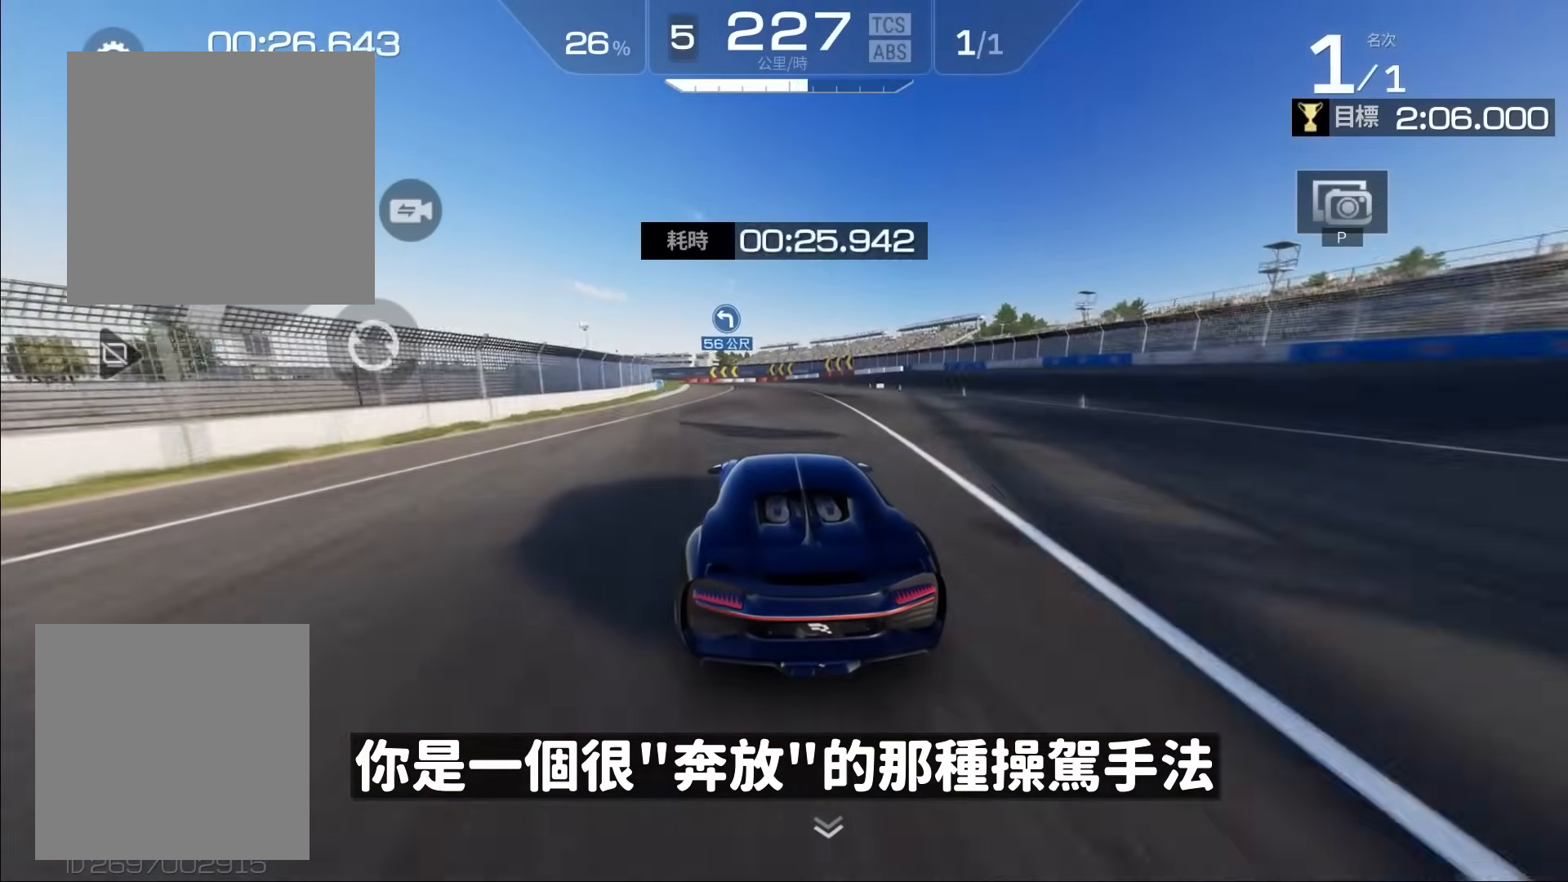
{"buttons": ["R2"], "left_stick": "left", "events": [[33, "left_stick", "center"], [133, "left_stick", "left"]]}
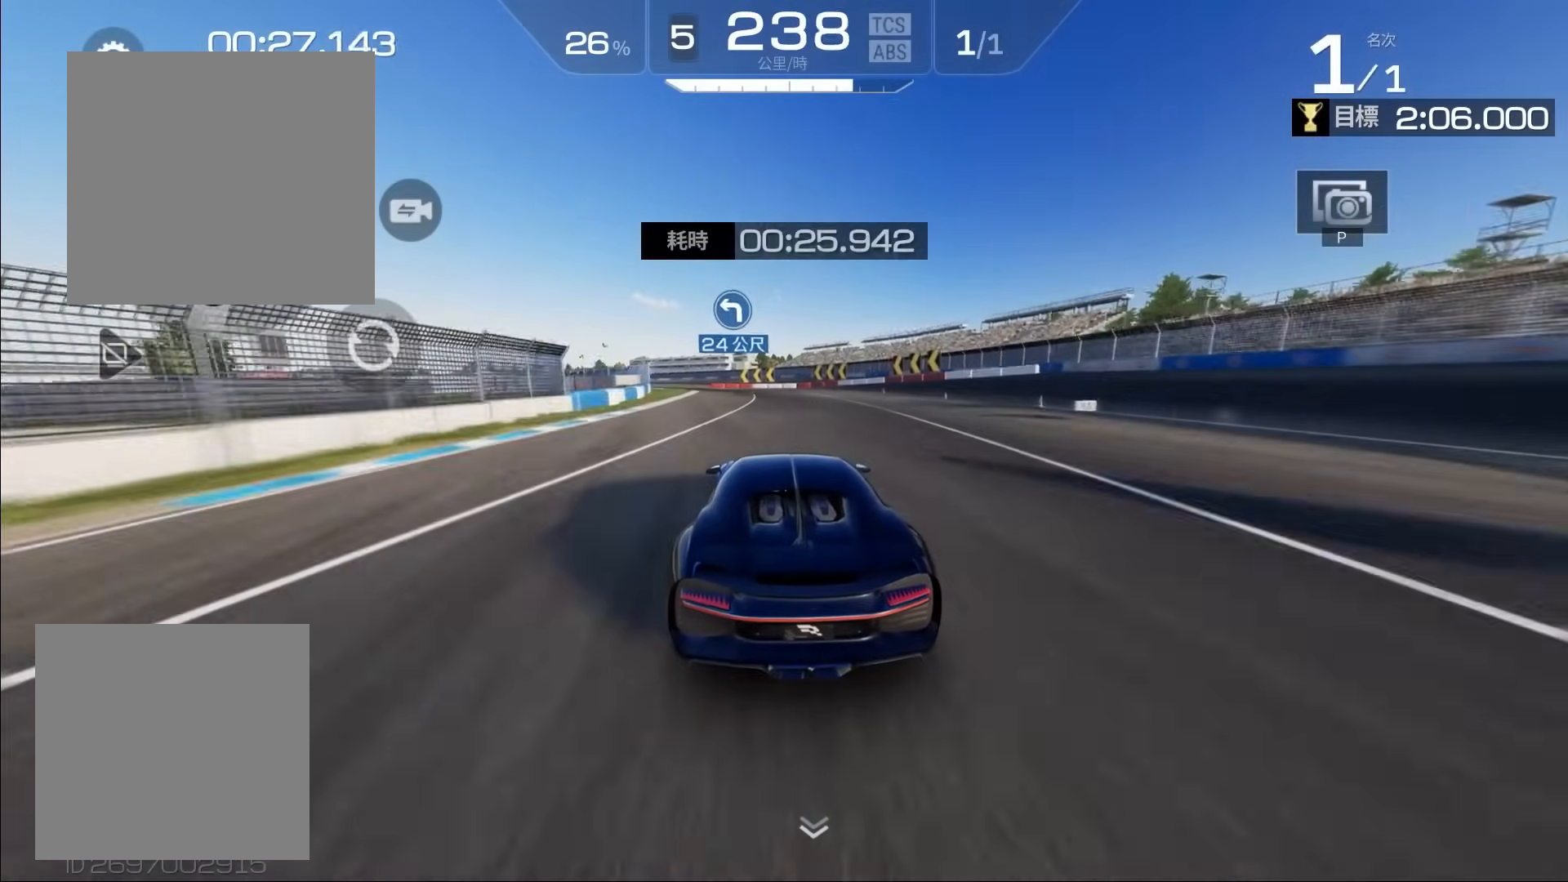
{"buttons": ["R2"], "left_stick": "left", "events": [[200, "A", "down"], [300, "L3", "down"], [433, "L3", "up"], [467, "A", "up"]]}
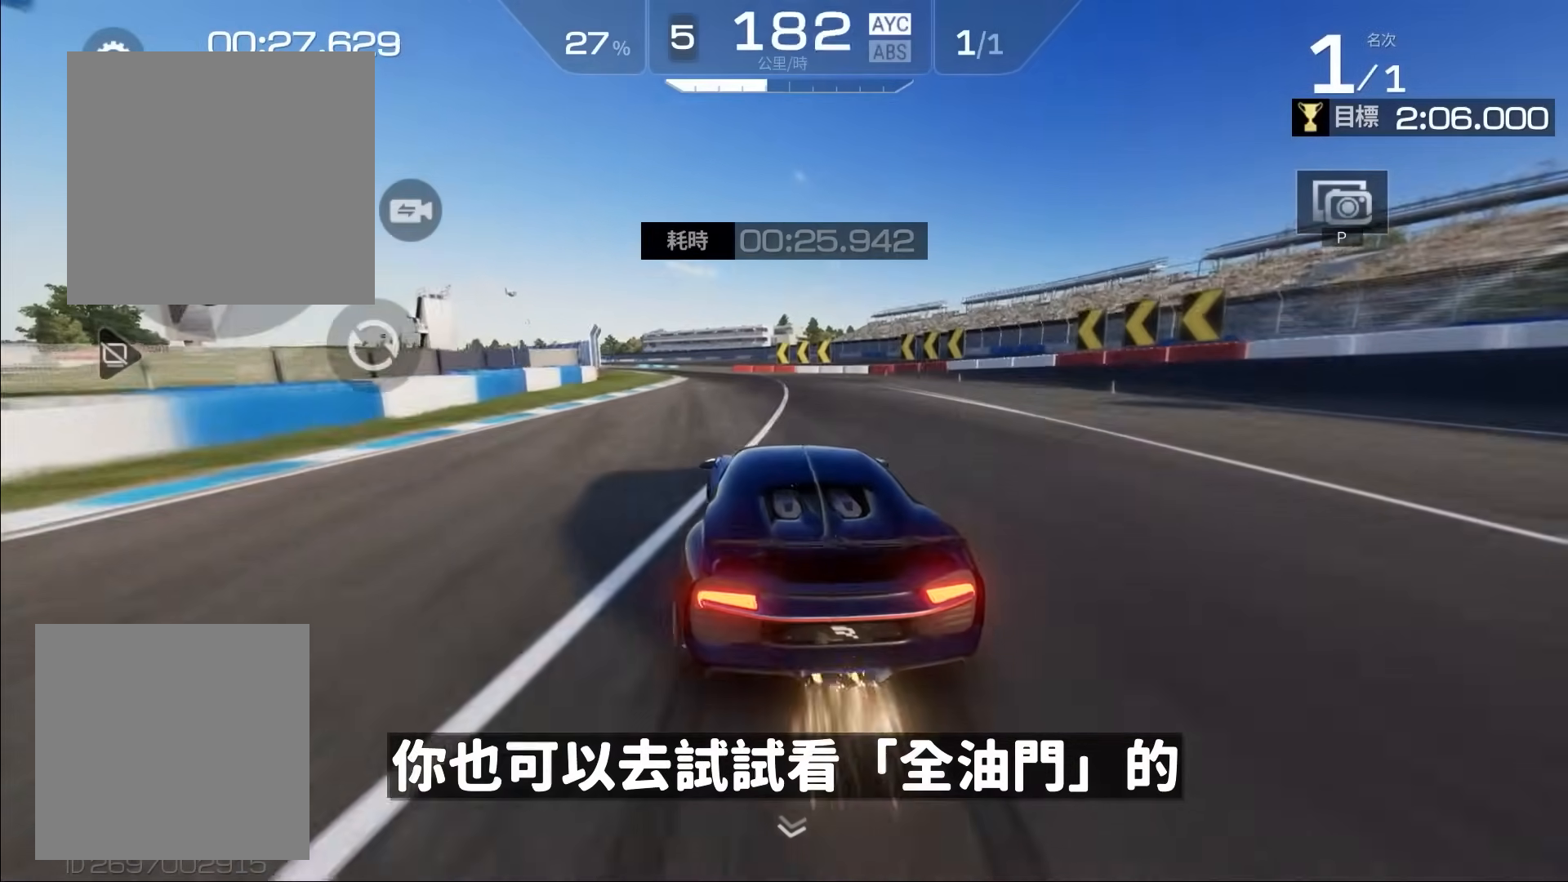
{"buttons": ["R2"], "left_stick": "center", "events": [[33, "left_stick", "center"], [167, "left_stick", "left"], [300, "left_stick", "center"]]}
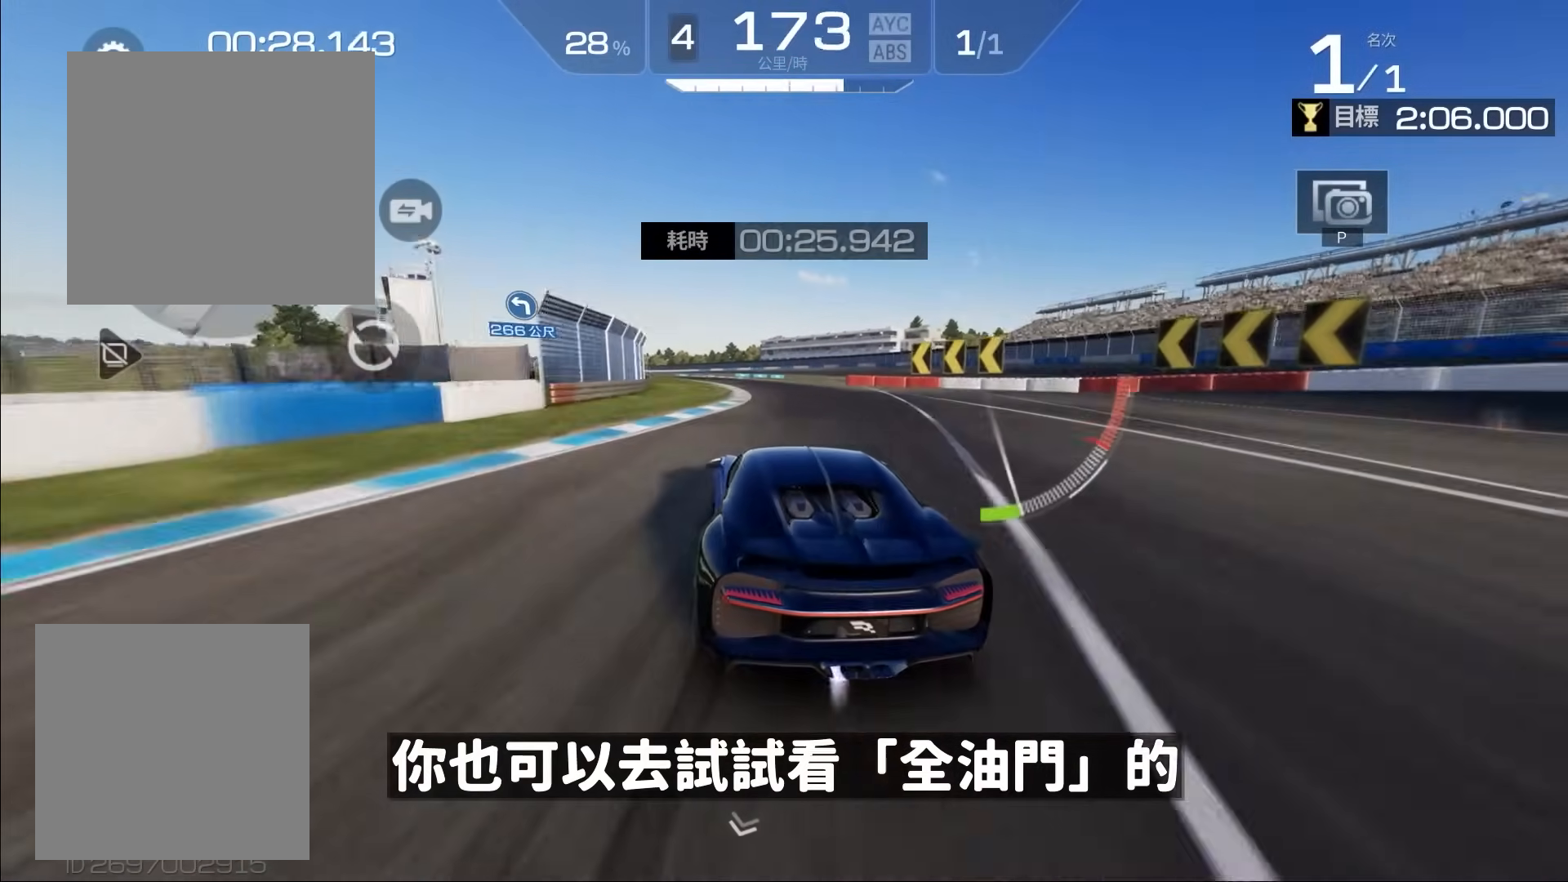
{"buttons": ["R2"], "left_stick": "left", "events": [[67, "left_stick", "left"], [267, "left_stick", "center"], [400, "left_stick", "left"]]}
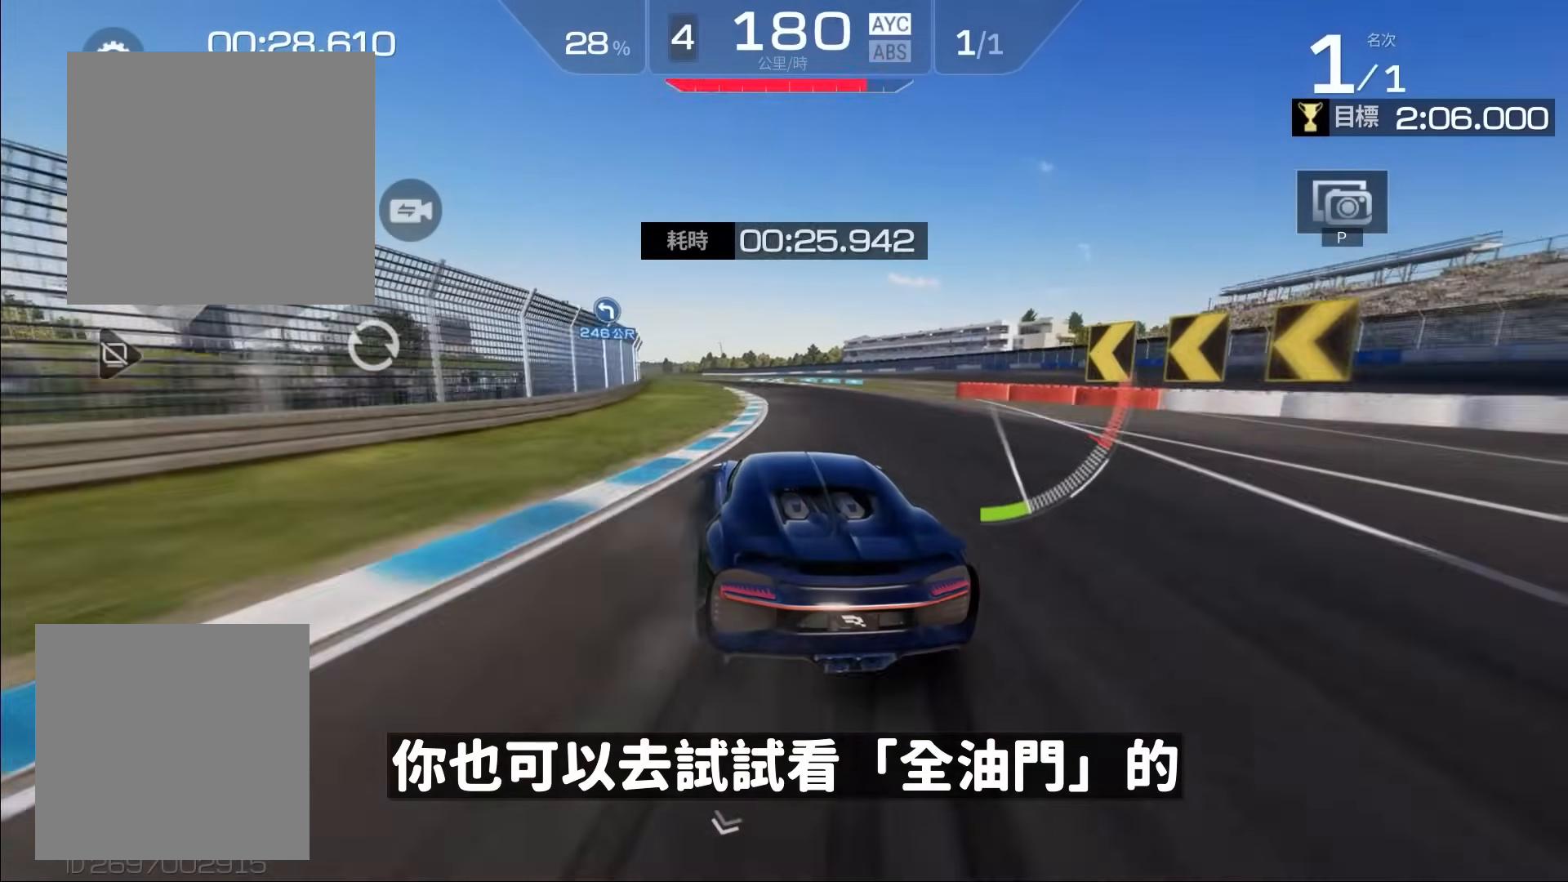
{"buttons": ["R2"], "left_stick": "left", "events": [[33, "left_stick", "center"], [467, "left_stick", "left"]]}
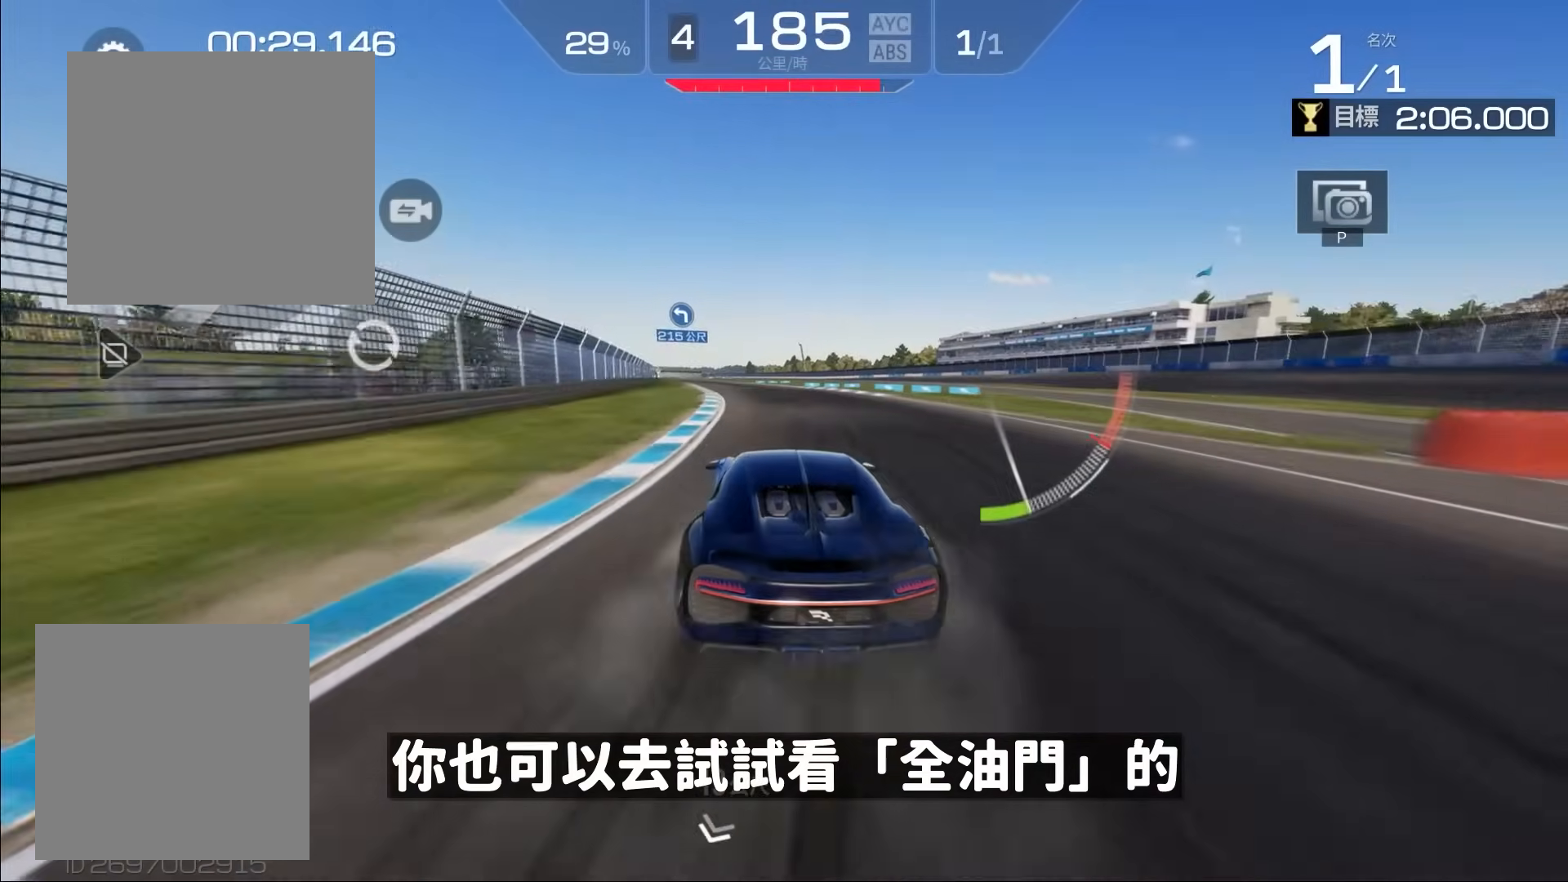
{"buttons": ["R2"], "left_stick": "left", "events": [[100, "left_stick", "center"], [200, "left_stick", "left"], [367, "left_stick", "center"], [433, "left_stick", "left"]]}
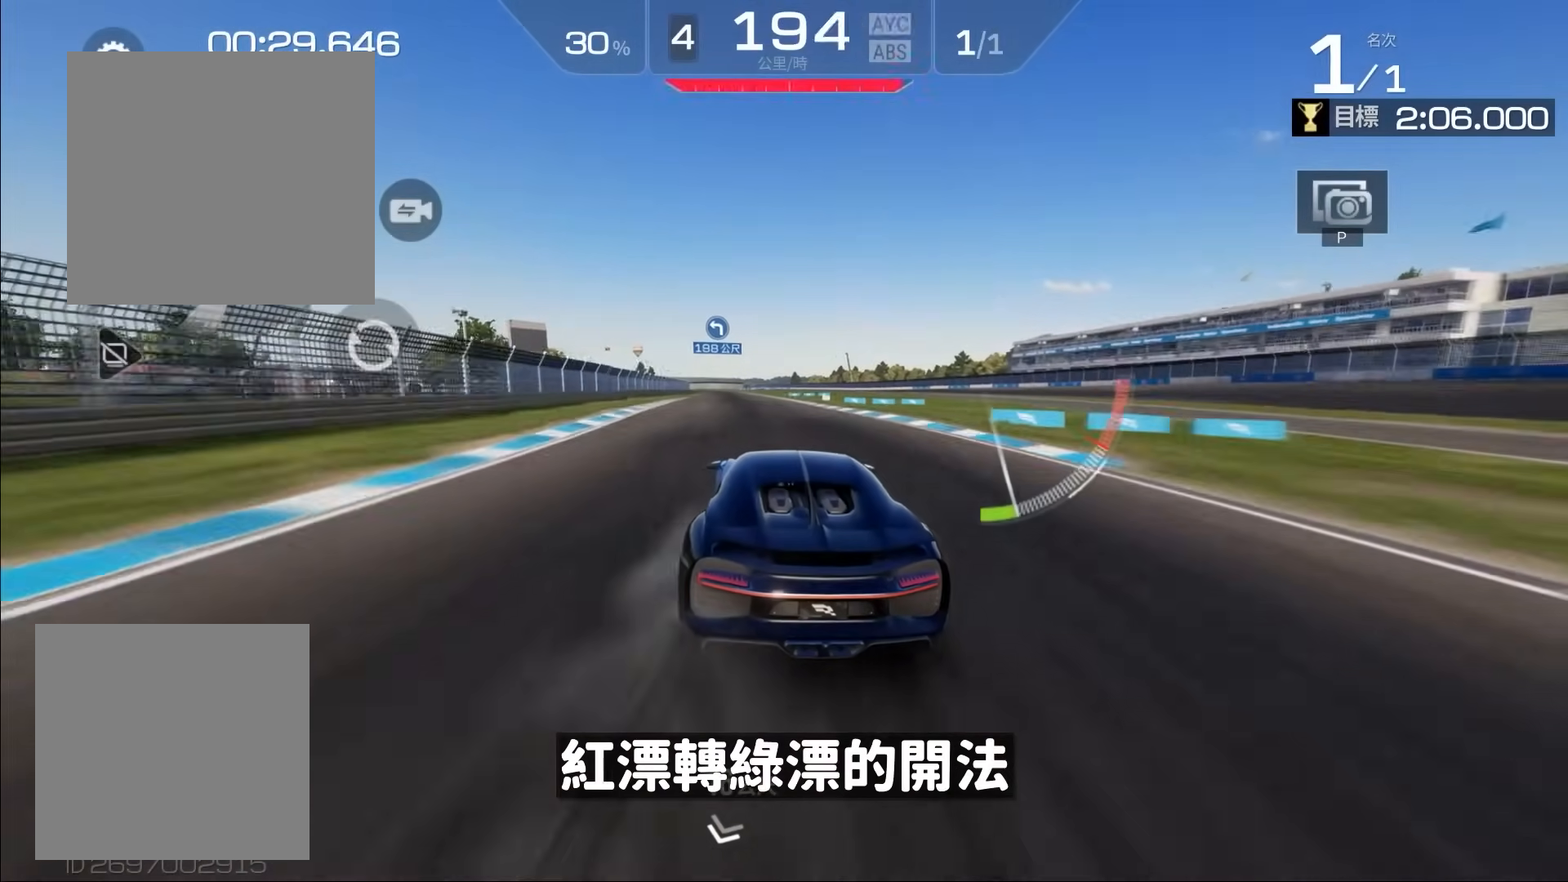
{"buttons": ["R2"], "left_stick": "left", "events": [[33, "R2", "up"], [67, "left_stick", "center"], [133, "R2", "down"], [400, "left_stick", "left"]]}
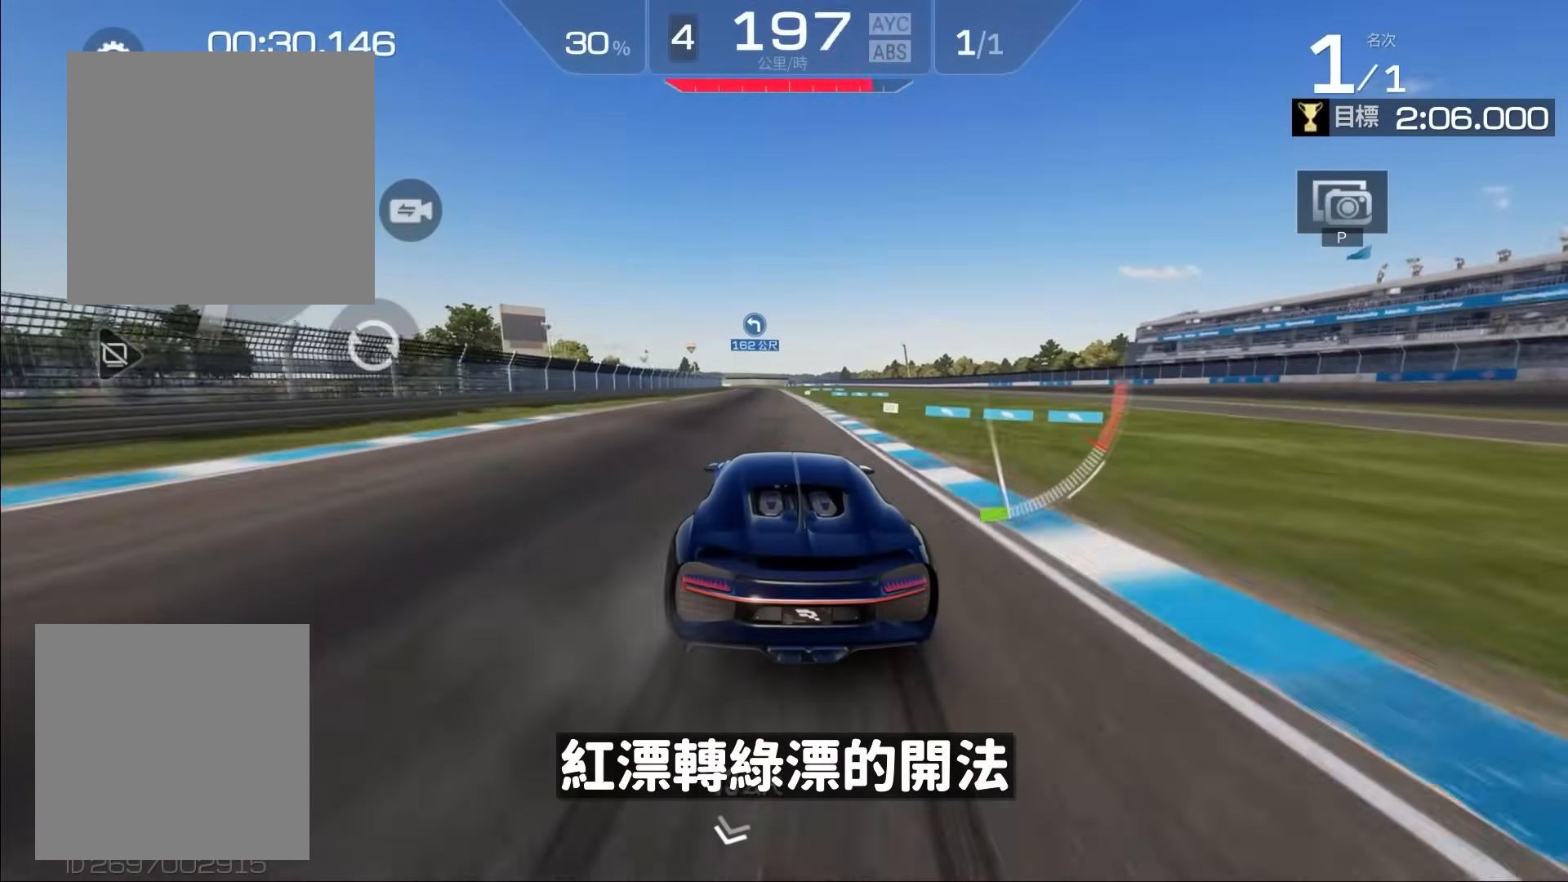
{"buttons": ["R2"], "left_stick": "center", "events": [[50, "left_stick", "center"], [317, "left_stick", "left"], [467, "left_stick", "center"]]}
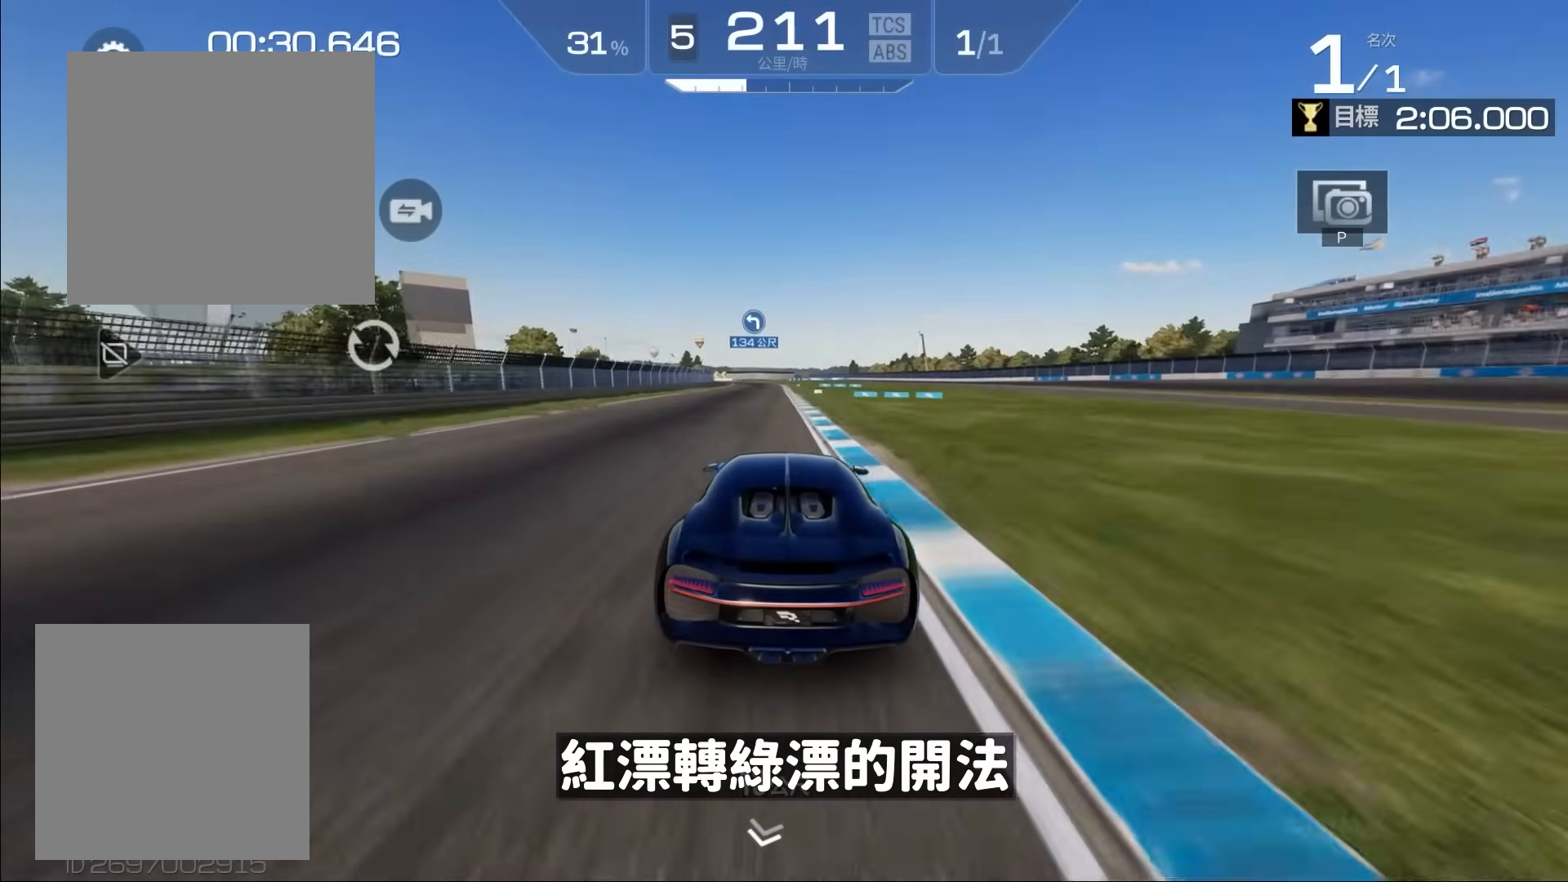
{"buttons": ["R2"], "left_stick": "center", "events": []}
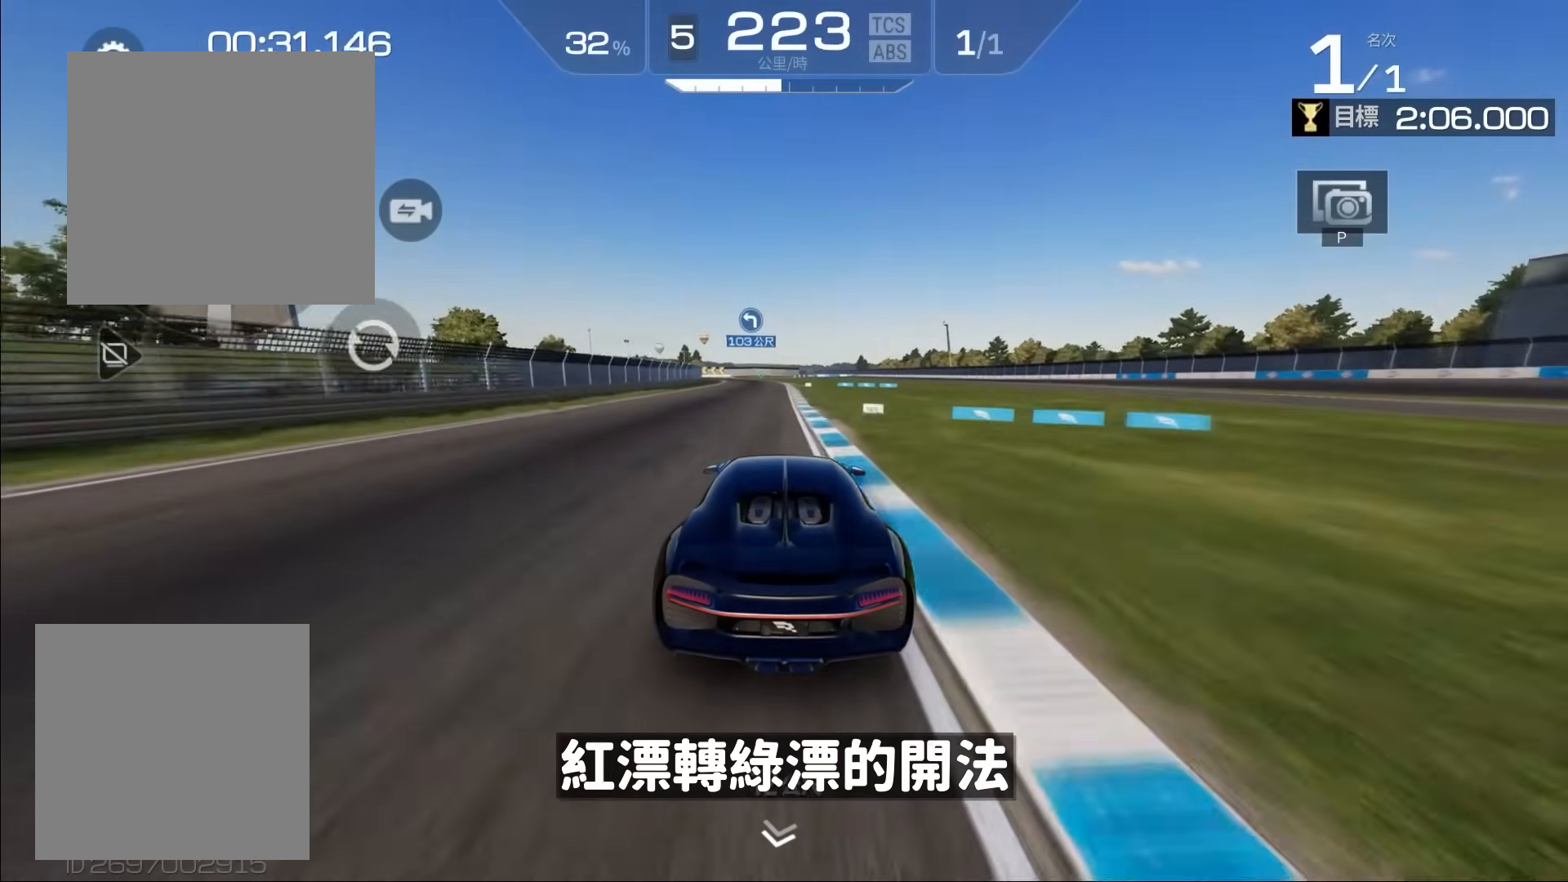
{"buttons": ["R2"], "left_stick": "center", "events": [[167, "left_stick", "left"], [333, "left_stick", "center"]]}
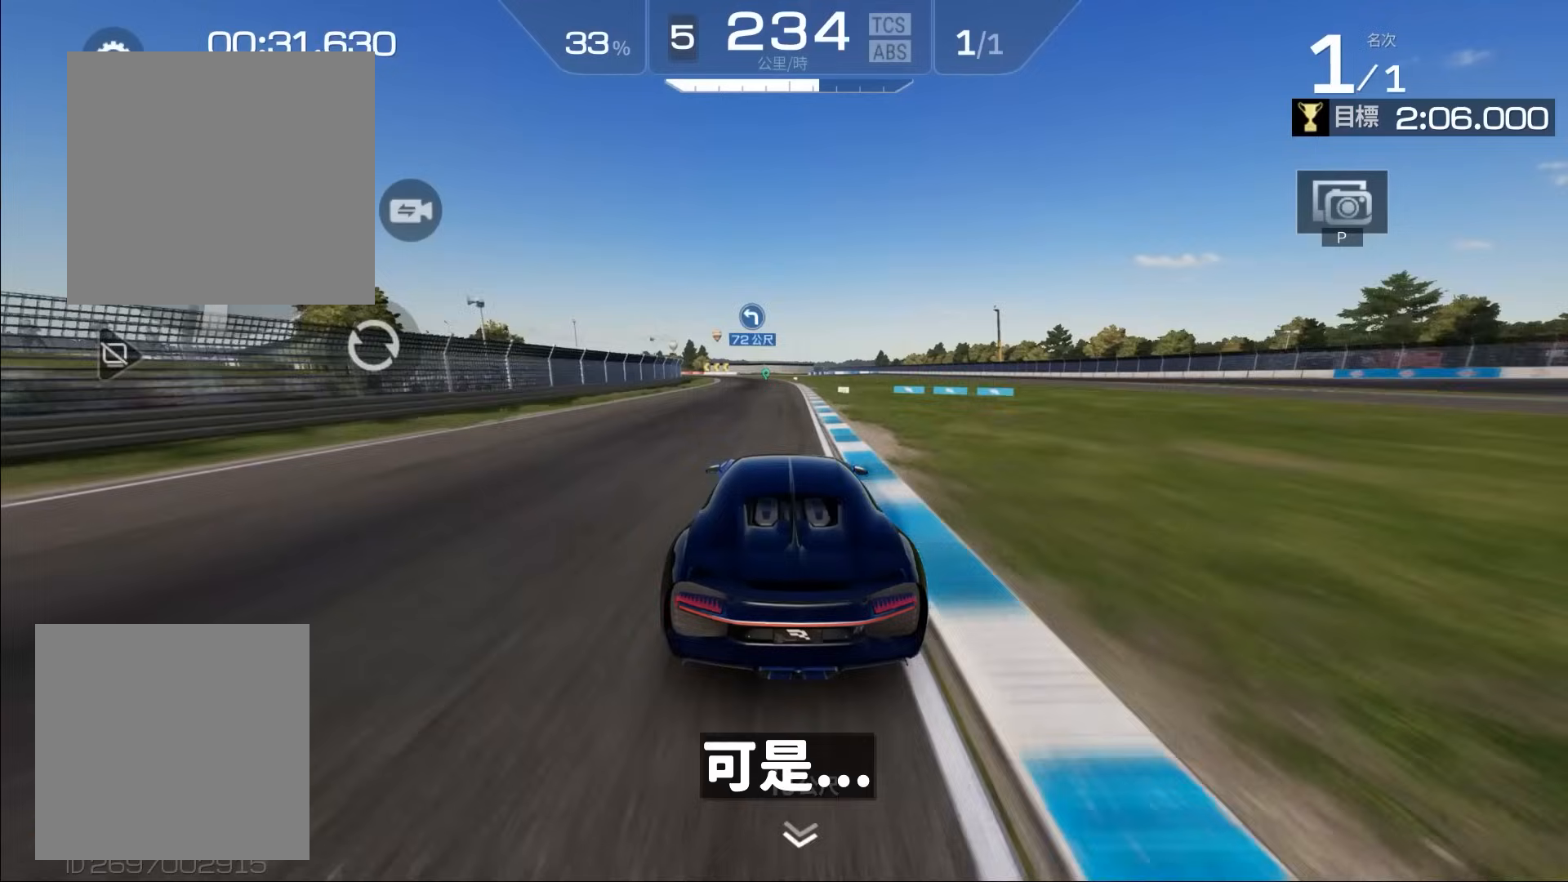
{"buttons": ["R2"], "left_stick": "left", "events": [[500, "left_stick", "left"]]}
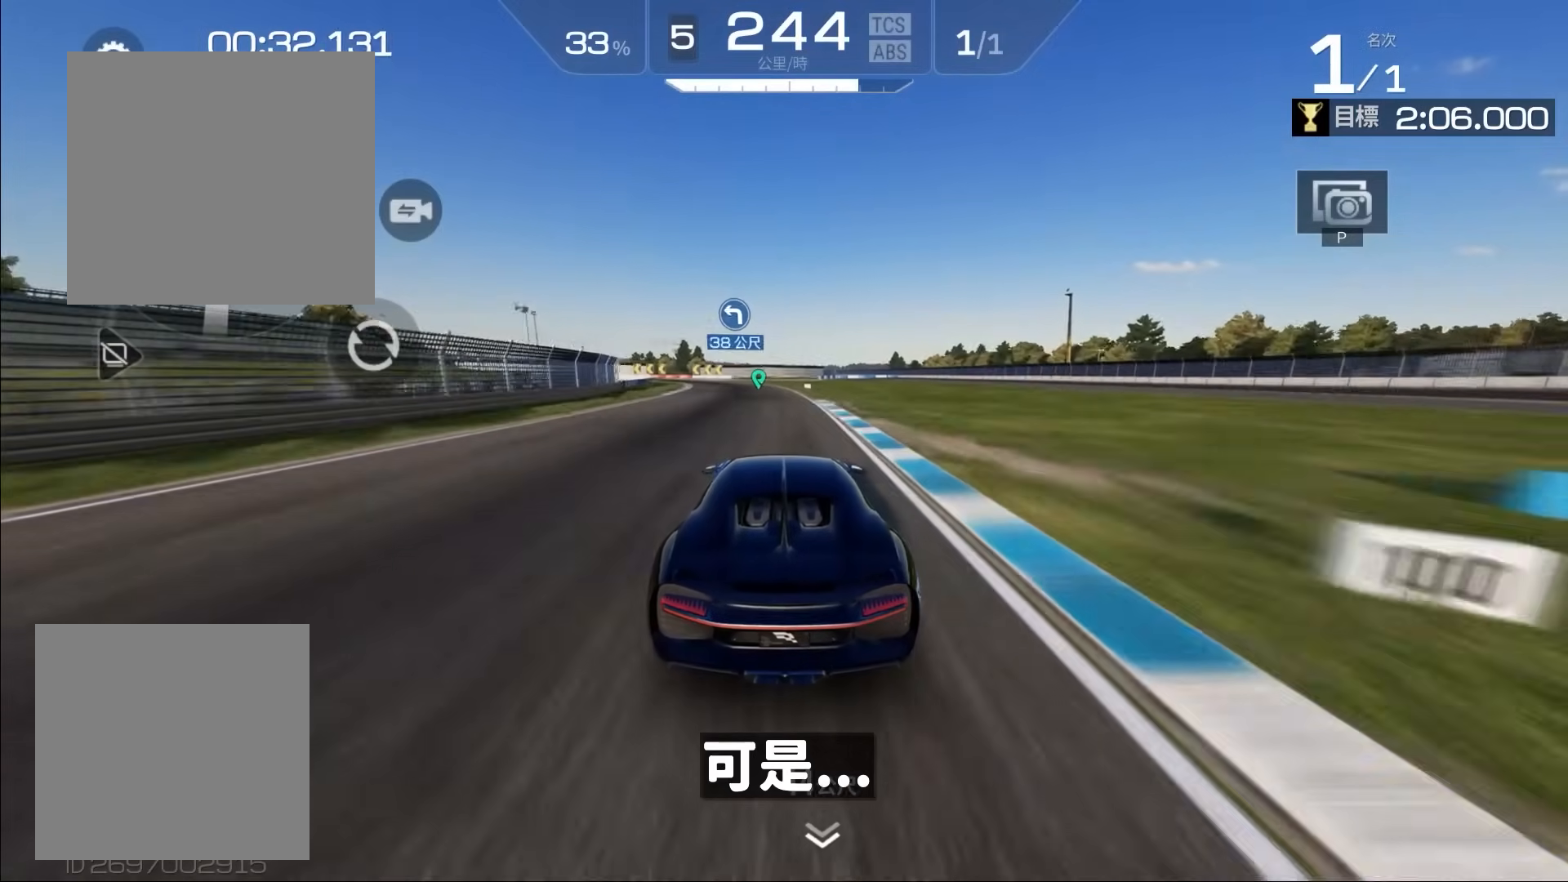
{"buttons": ["A", "L3"], "left_stick": "left", "events": [[200, "left_stick", "center"], [233, "R2", "up"], [333, "A", "down"], [333, "left_stick", "left"], [400, "L3", "down"]]}
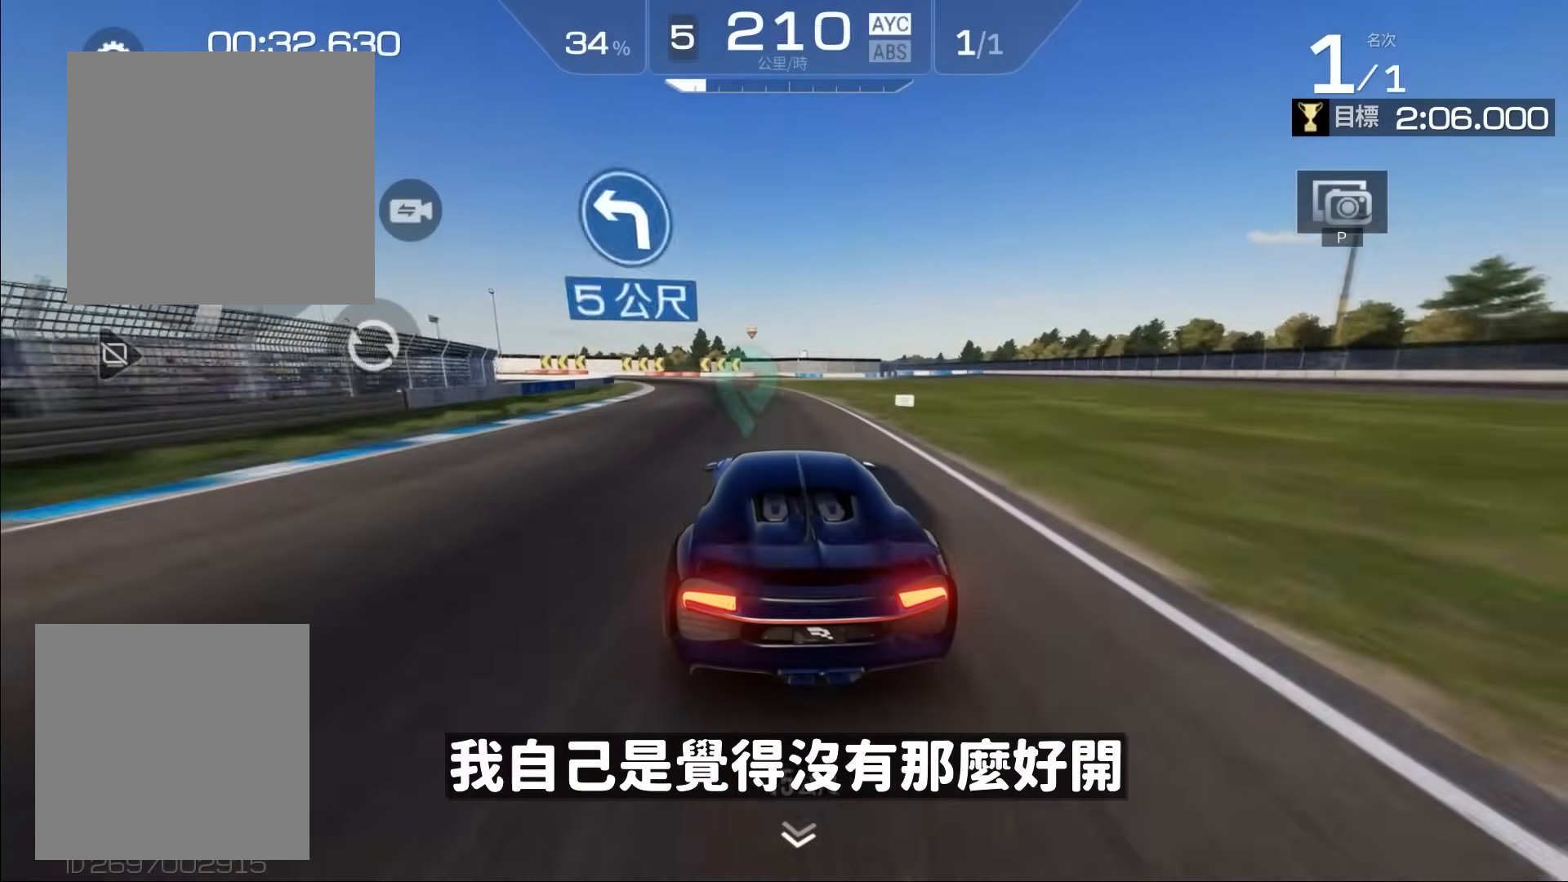
{"buttons": ["R2"], "left_stick": "left", "events": [[167, "L3", "up"], [267, "A", "up"], [267, "left_stick", "center"], [500, "R2", "down"], [500, "left_stick", "left"]]}
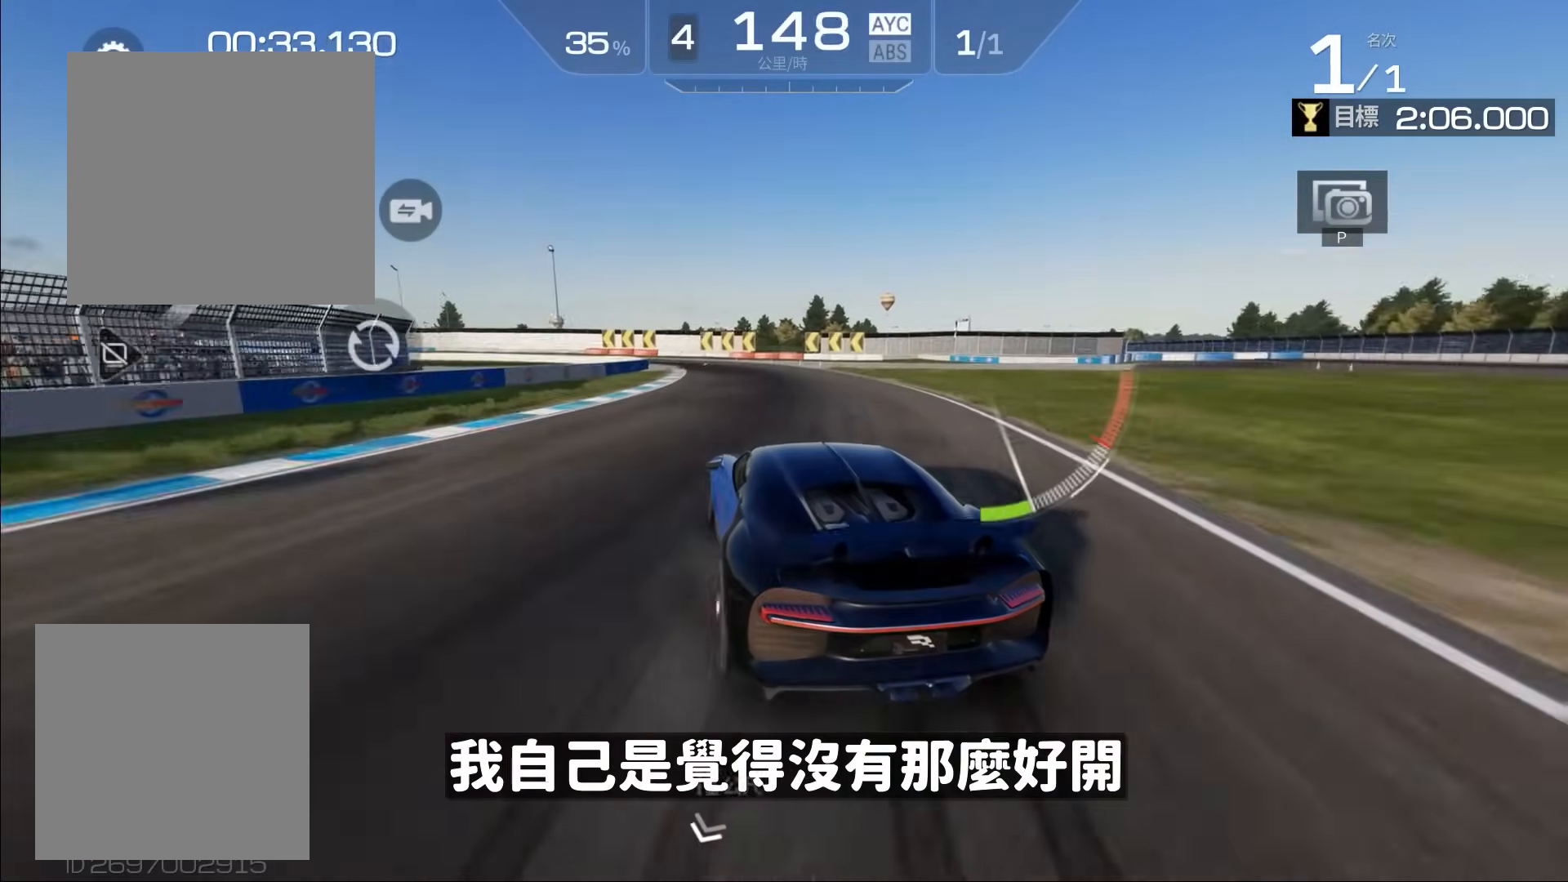
{"buttons": ["R2"], "left_stick": "left", "events": [[100, "R2", "up"], [133, "left_stick", "center"], [233, "R2", "down"], [467, "left_stick", "left"]]}
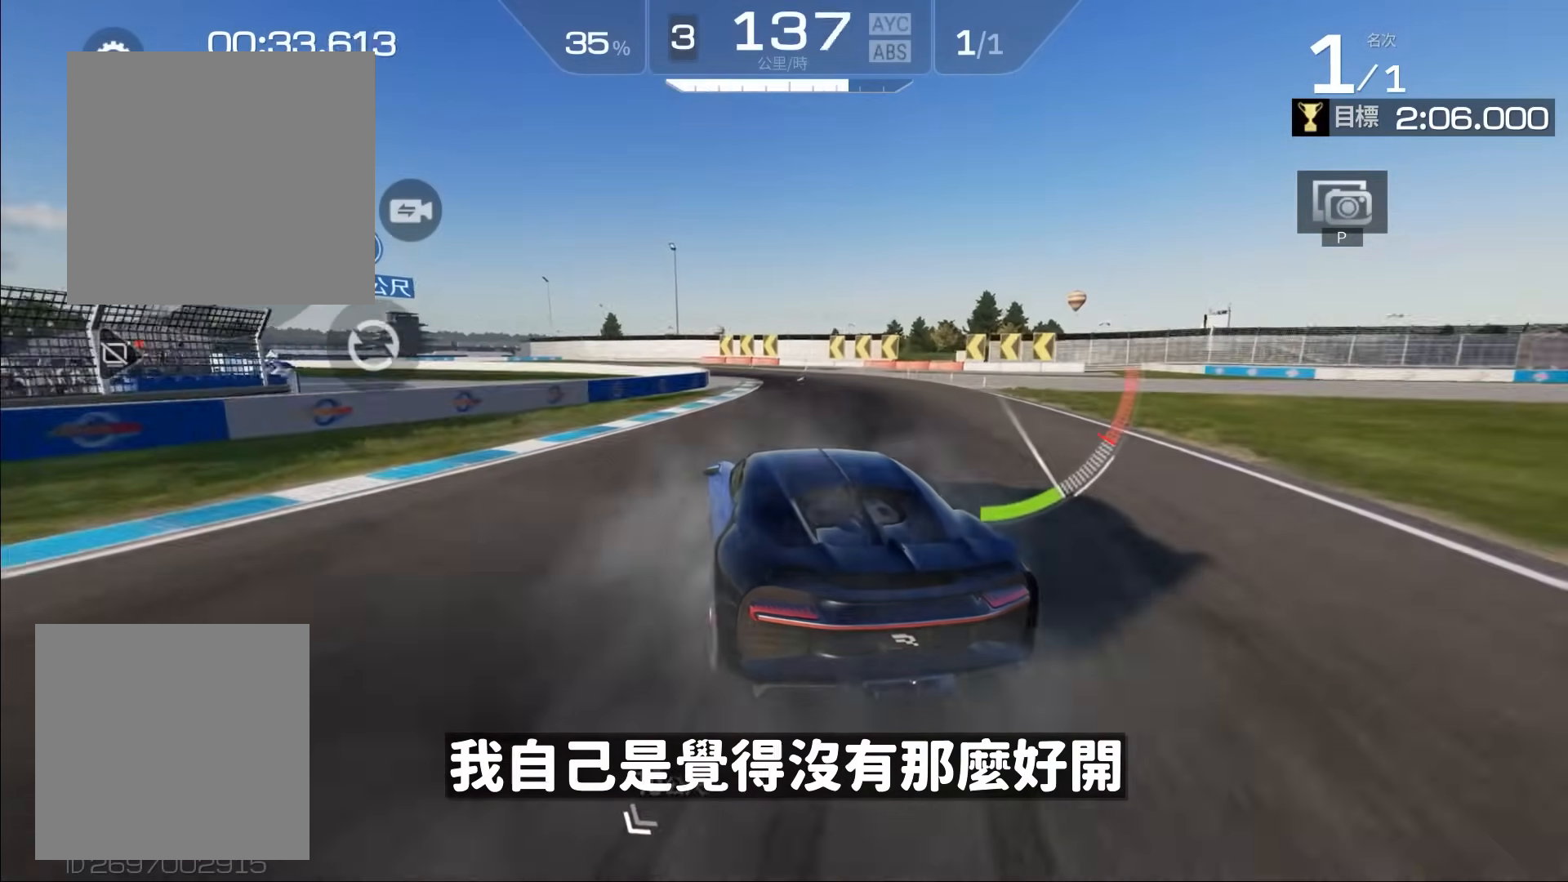
{"buttons": [], "left_stick": "left", "events": [[17, "R2", "up"], [133, "left_stick", "center"], [200, "left_stick", "left"], [333, "left_stick", "center"], [400, "left_stick", "left"]]}
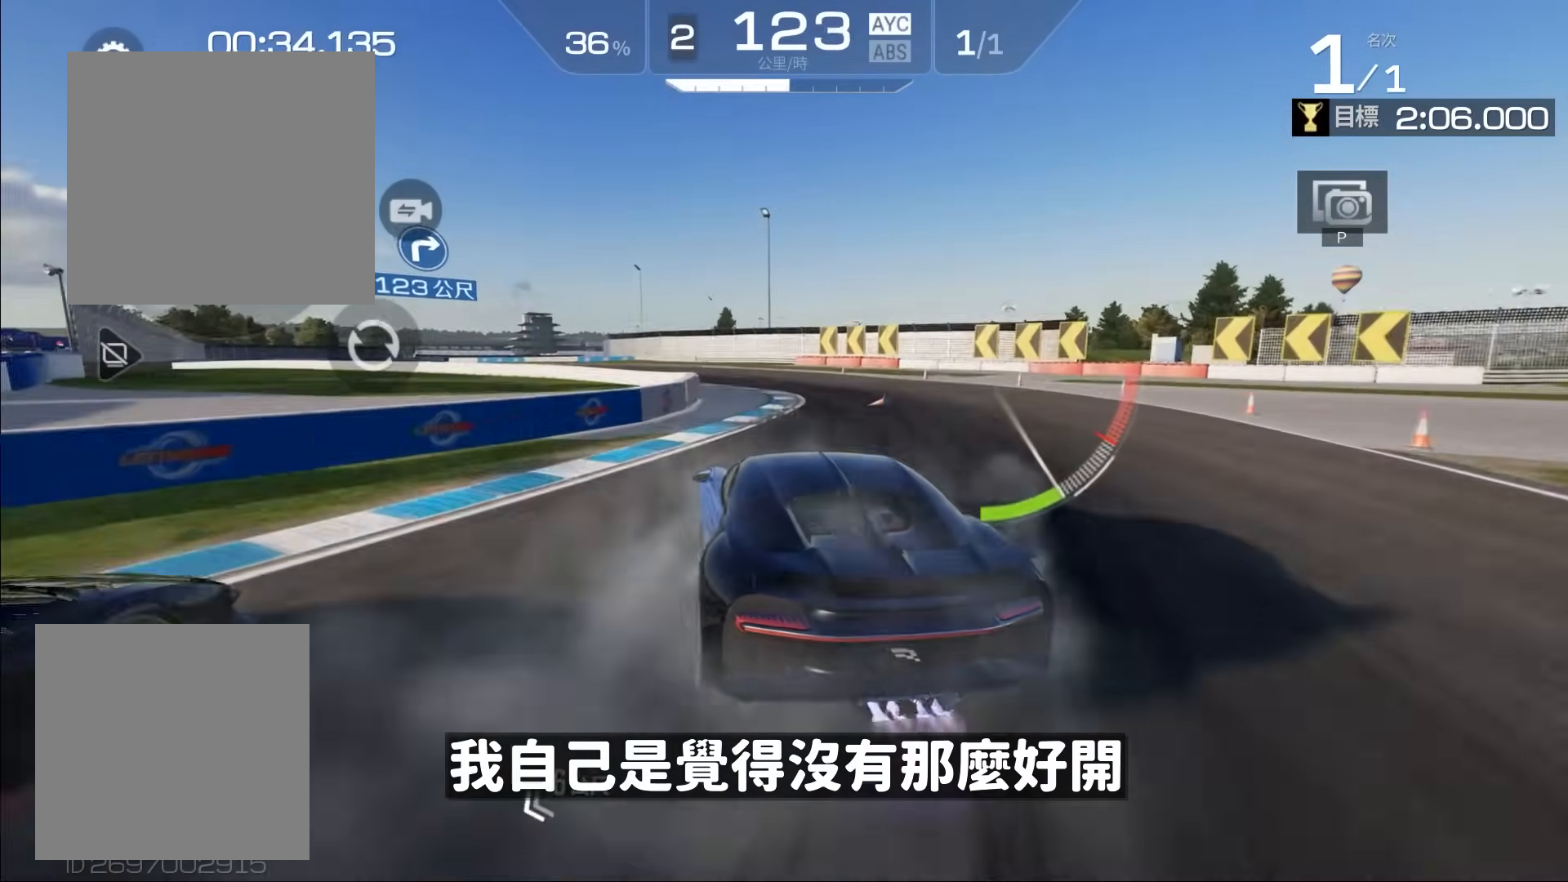
{"buttons": ["R2"], "left_stick": "center", "events": [[33, "left_stick", "center"], [133, "left_stick", "left"], [233, "left_stick", "center"], [333, "R2", "down"]]}
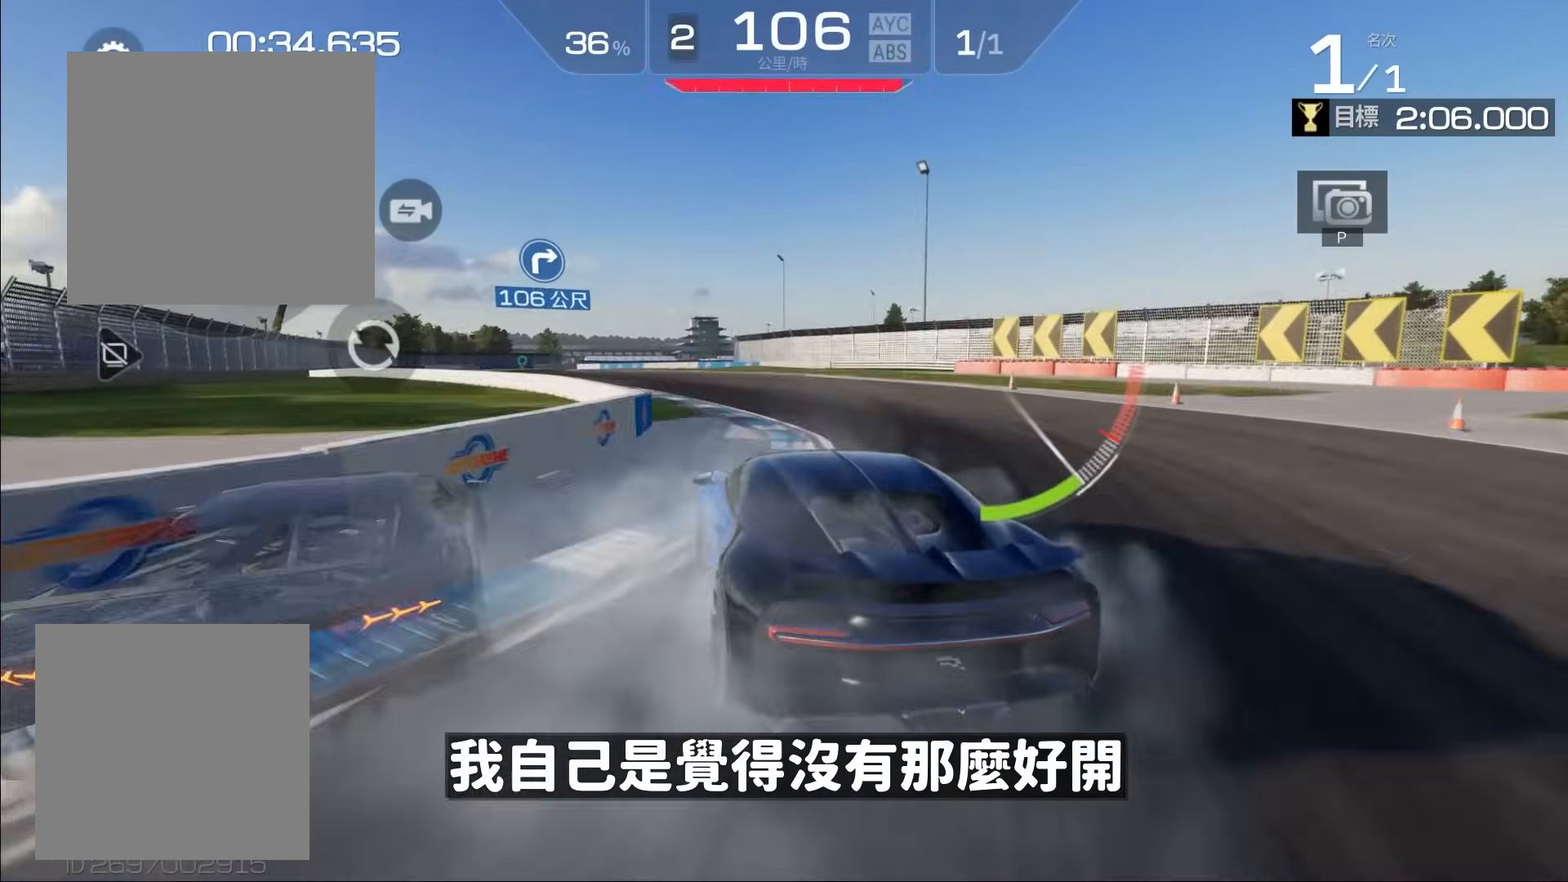
{"buttons": ["R2"], "left_stick": "center", "events": [[333, "left_stick", "left"], [500, "left_stick", "center"]]}
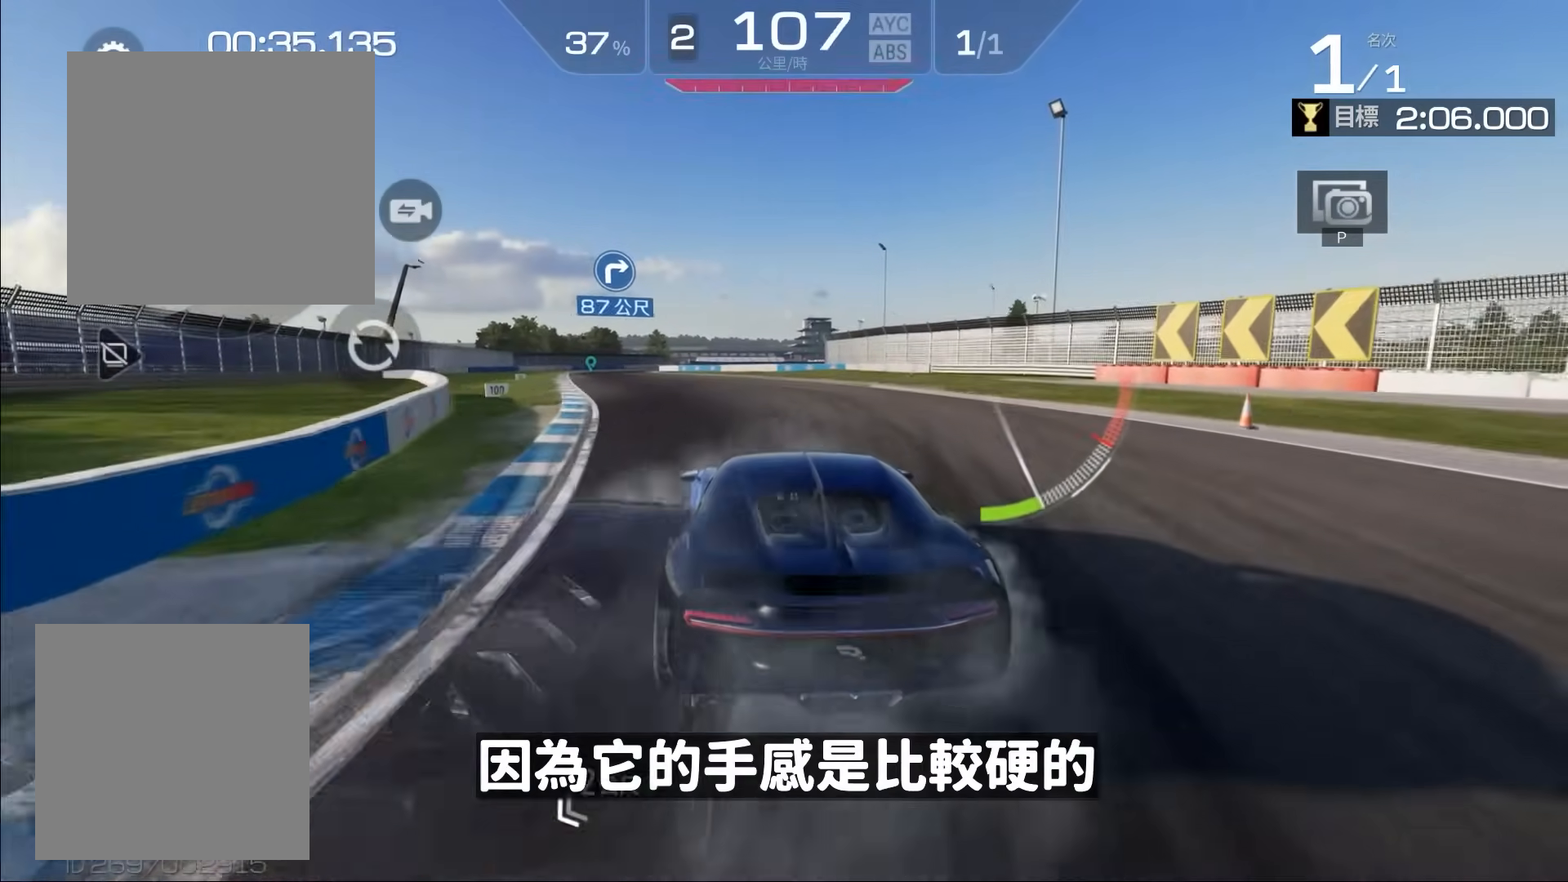
{"buttons": ["R2"], "left_stick": "center", "events": [[100, "left_stick", "left"], [500, "left_stick", "center"]]}
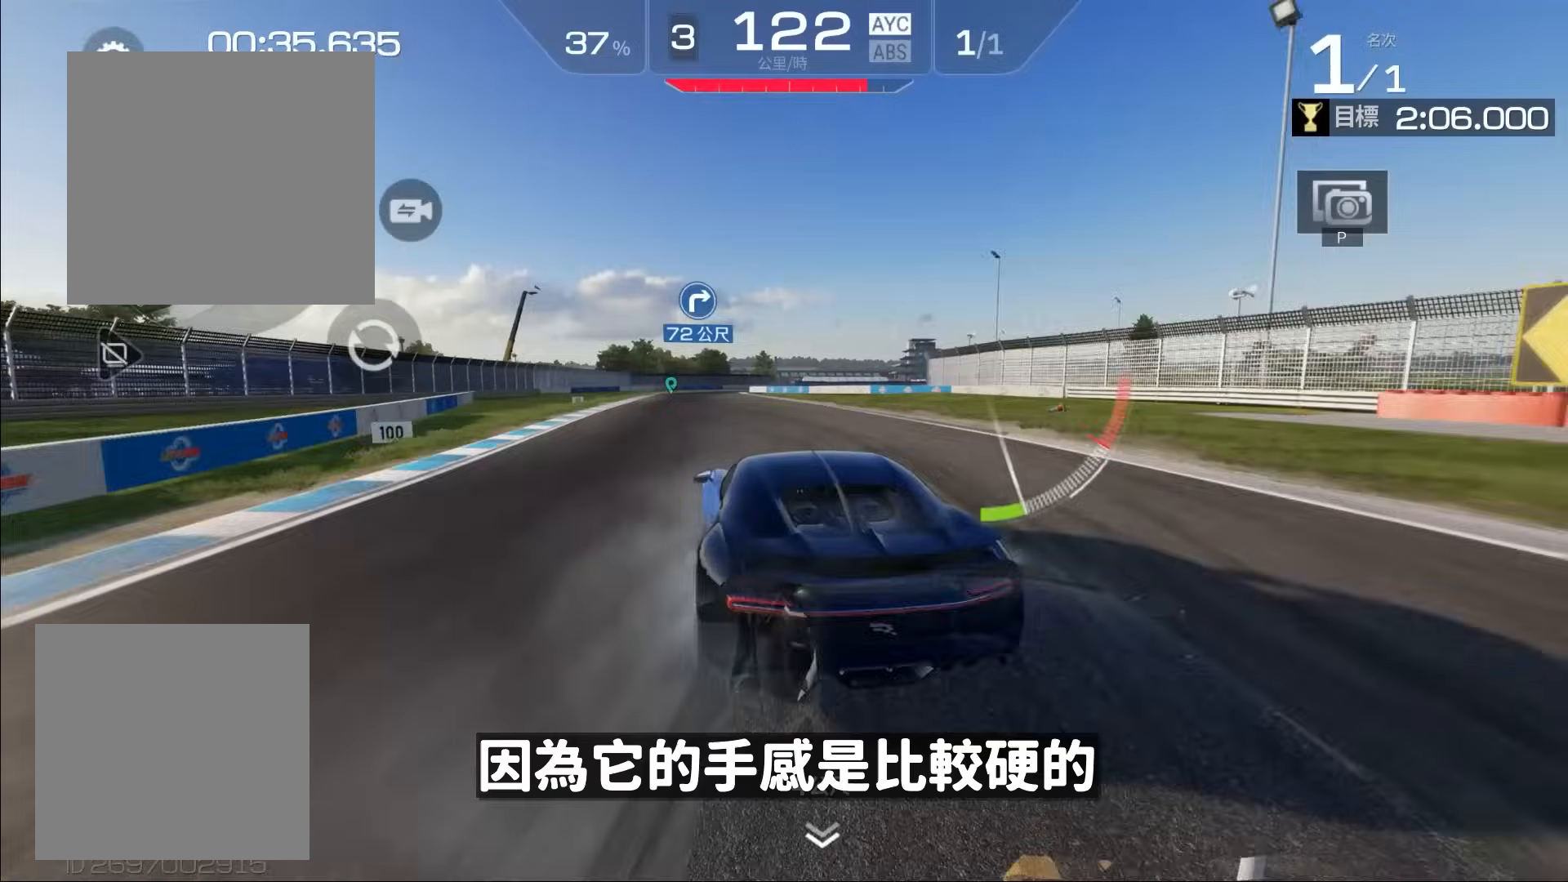
{"buttons": ["R2"], "left_stick": "center", "events": [[200, "left_stick", "right"], [300, "left_stick", "center"]]}
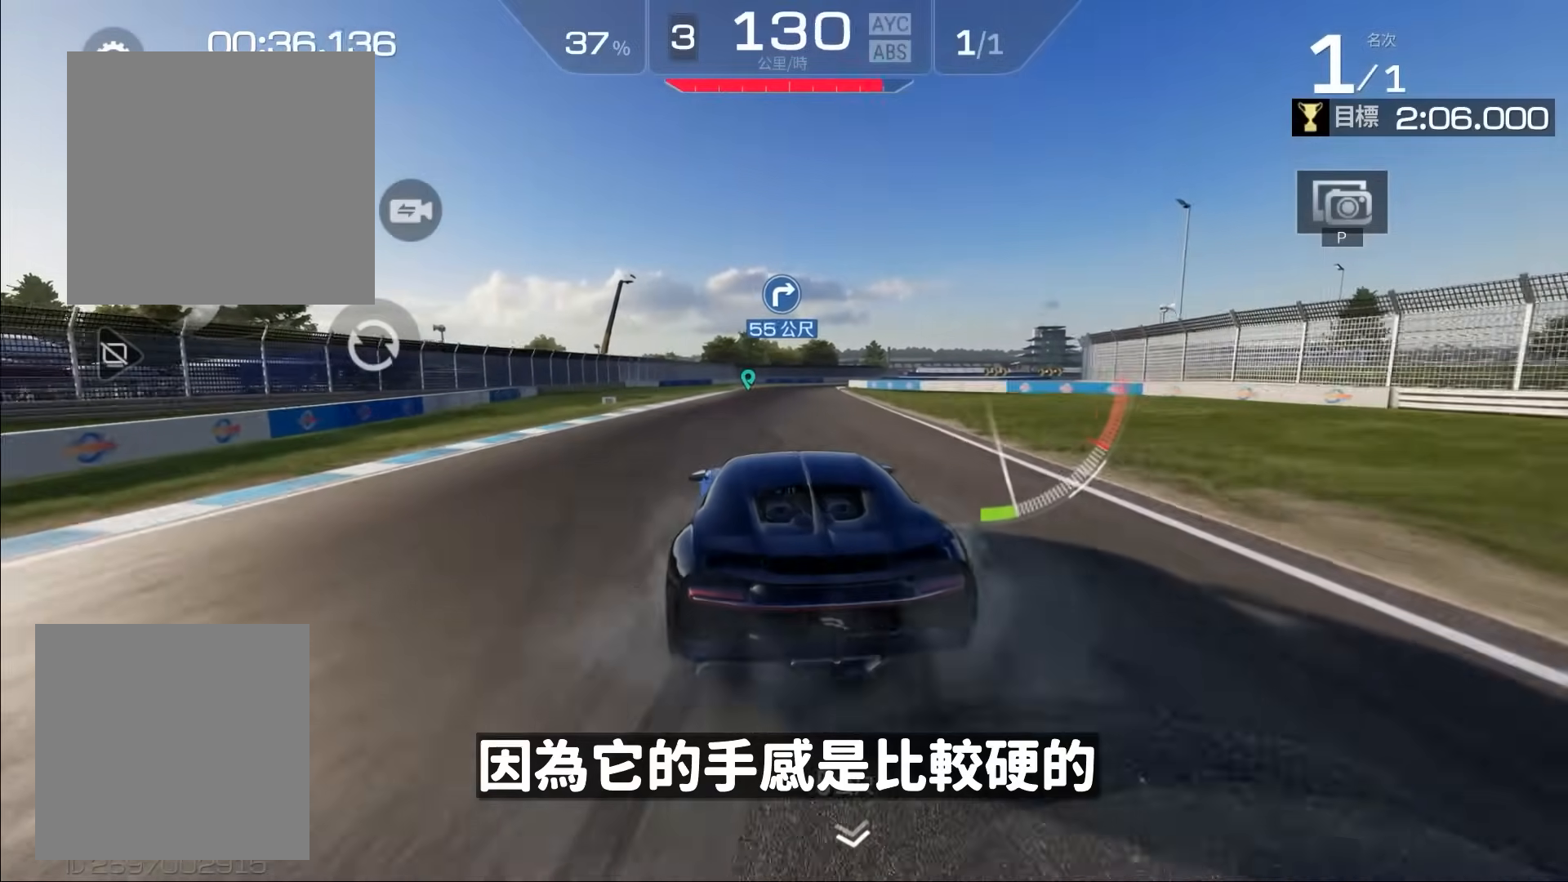
{"buttons": ["R2"], "left_stick": "center", "events": [[133, "left_stick", "left"], [300, "left_stick", "center"]]}
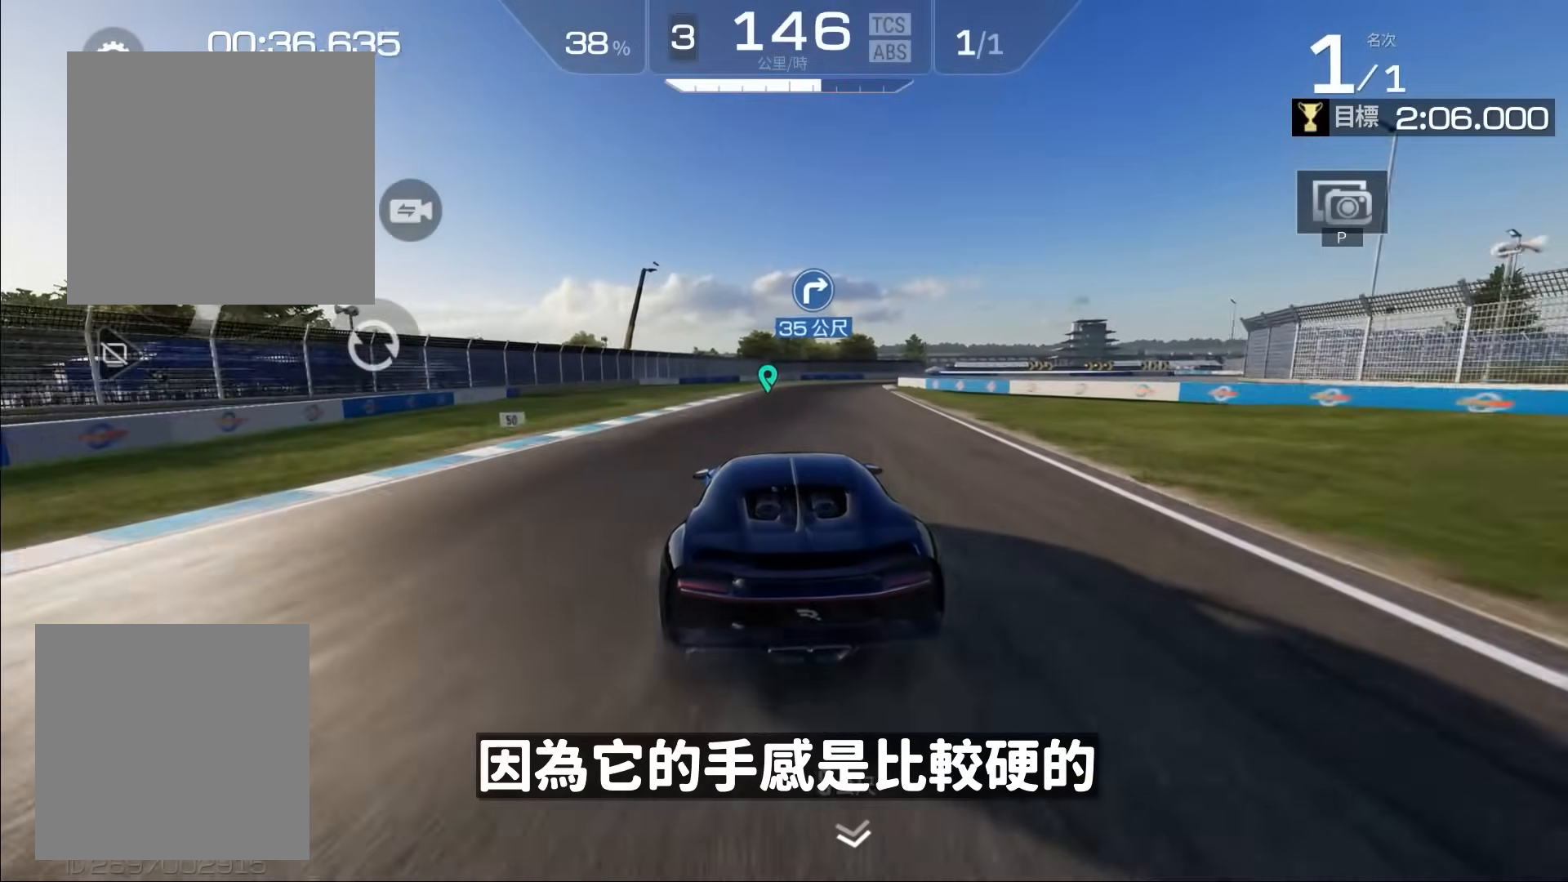
{"buttons": ["A"], "left_stick": "right", "events": [[167, "left_stick", "right"], [233, "R2", "up"], [267, "left_stick", "center"], [367, "A", "down"], [417, "left_stick", "right"]]}
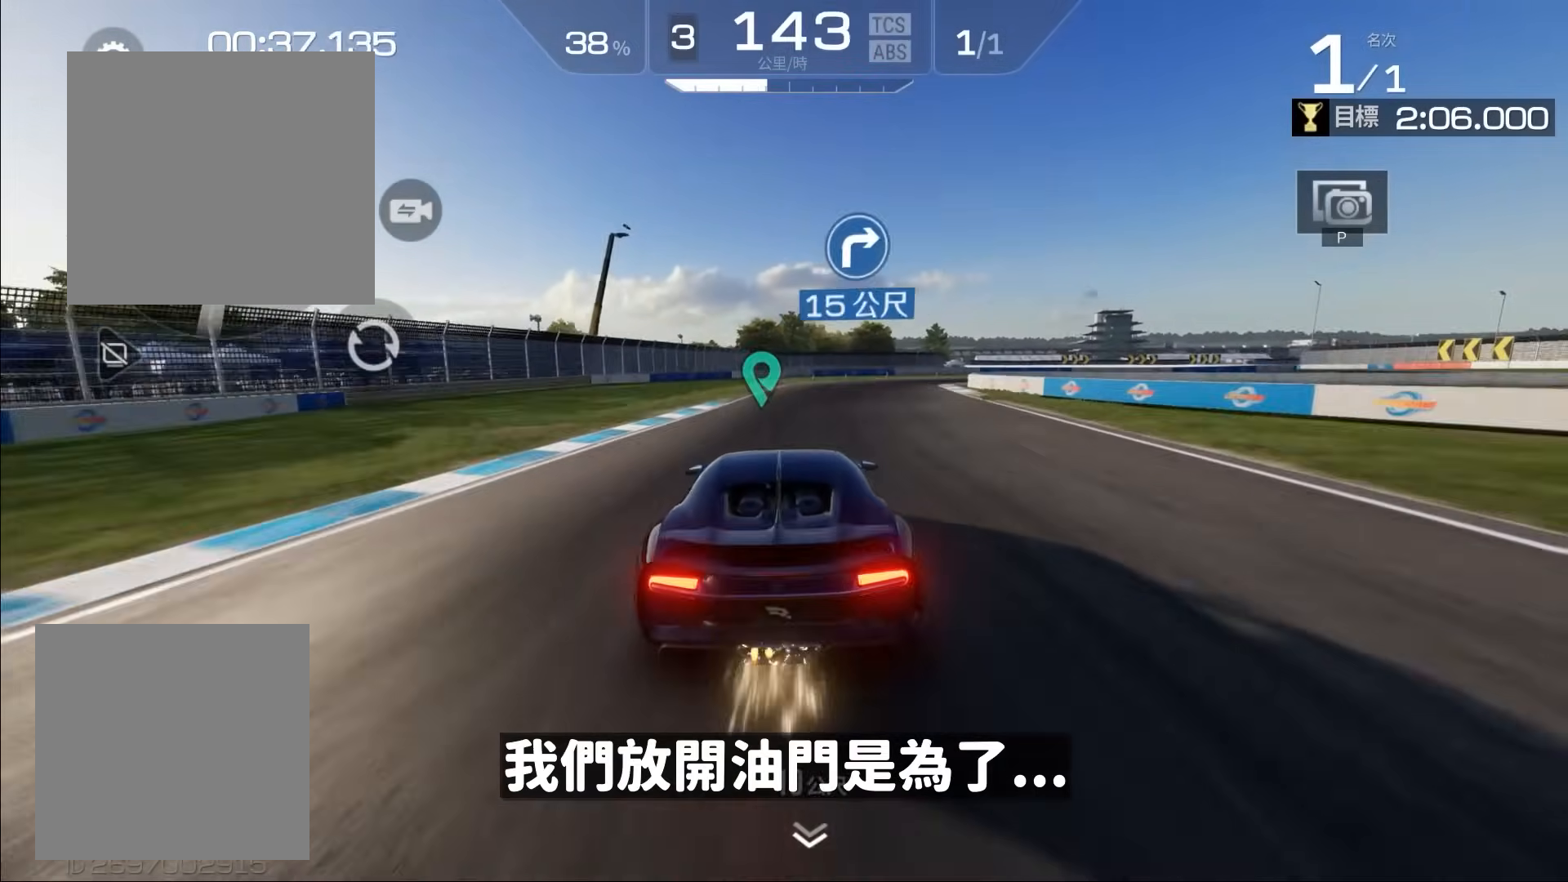
{"buttons": [], "left_stick": "down-right", "events": [[400, "A", "up"], [400, "left_stick", "down-right"]]}
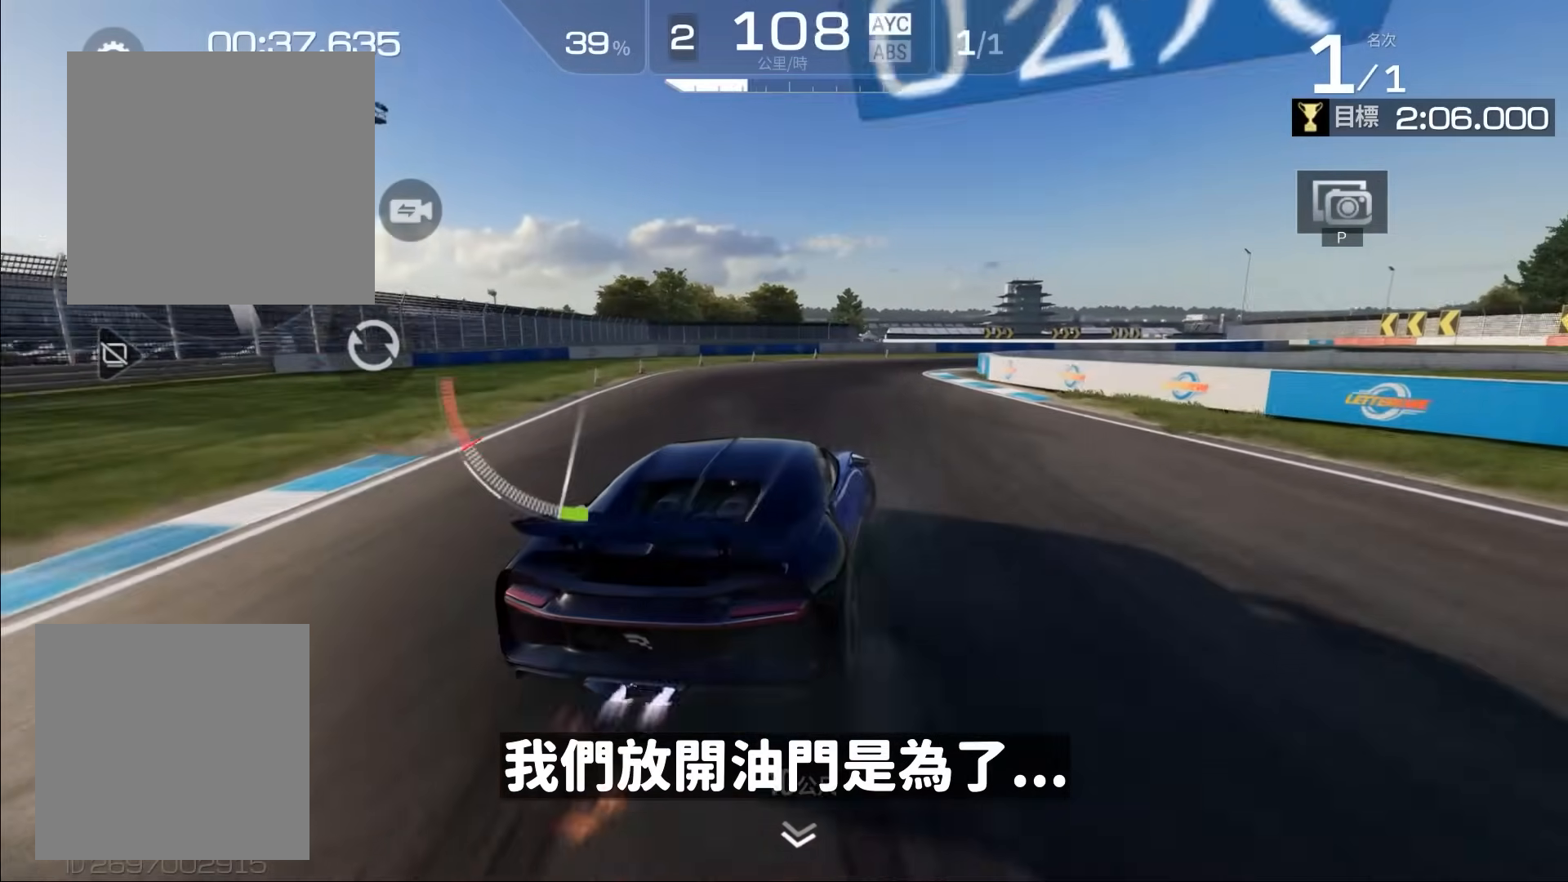
{"buttons": [], "left_stick": "center", "events": [[133, "left_stick", "center"], [233, "left_stick", "right"], [367, "left_stick", "center"]]}
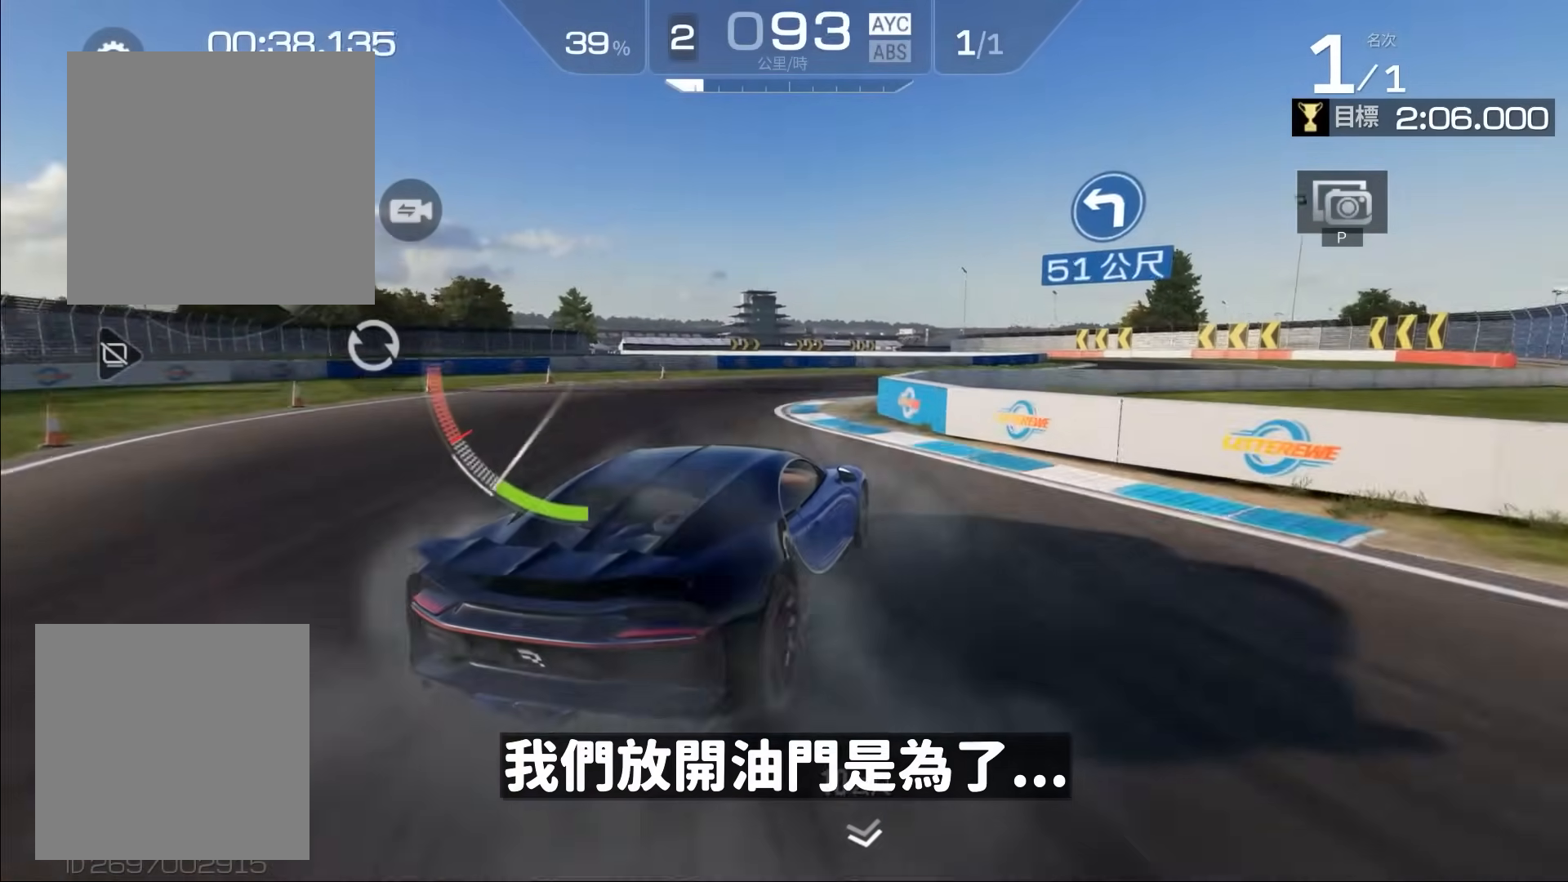
{"buttons": ["R2"], "left_stick": "right", "events": [[67, "R2", "down"], [483, "left_stick", "right"]]}